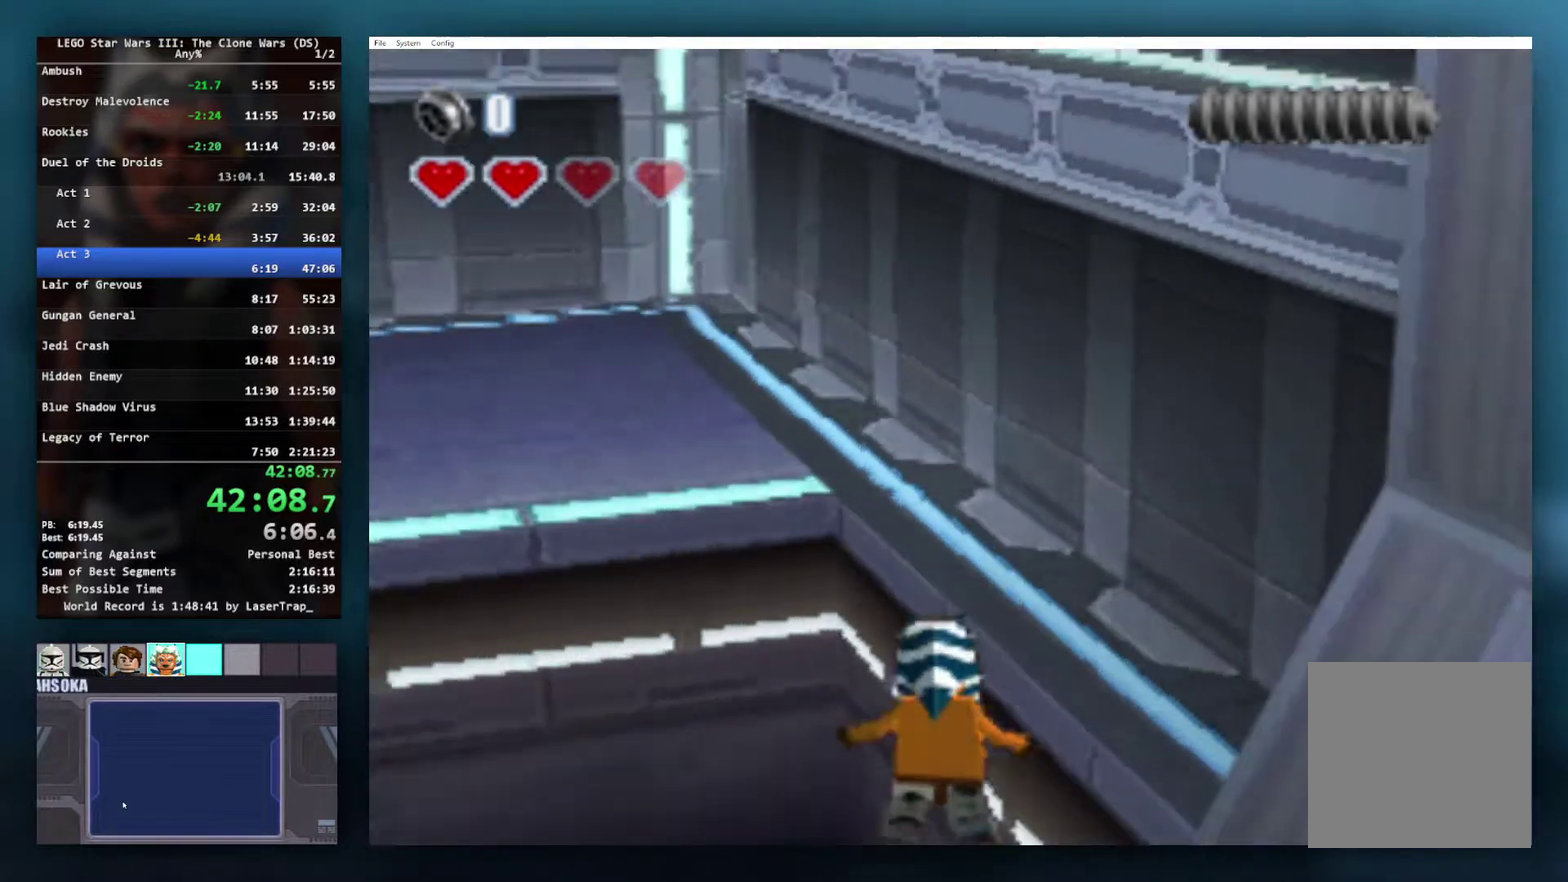
Gameplay with a controller (Xbox layout); each line is a JSON object with the inputs held at the frame after it. "events" lists button and stick changes between this image and that frame as [ms after this image, input, new state], when the widget could be followed in between.
{"buttons": [], "left_stick": "center", "right_stick": "center", "events": [[50, "A", "down"], [183, "A", "up"], [367, "left_stick", "up"], [483, "left_stick", "center"]]}
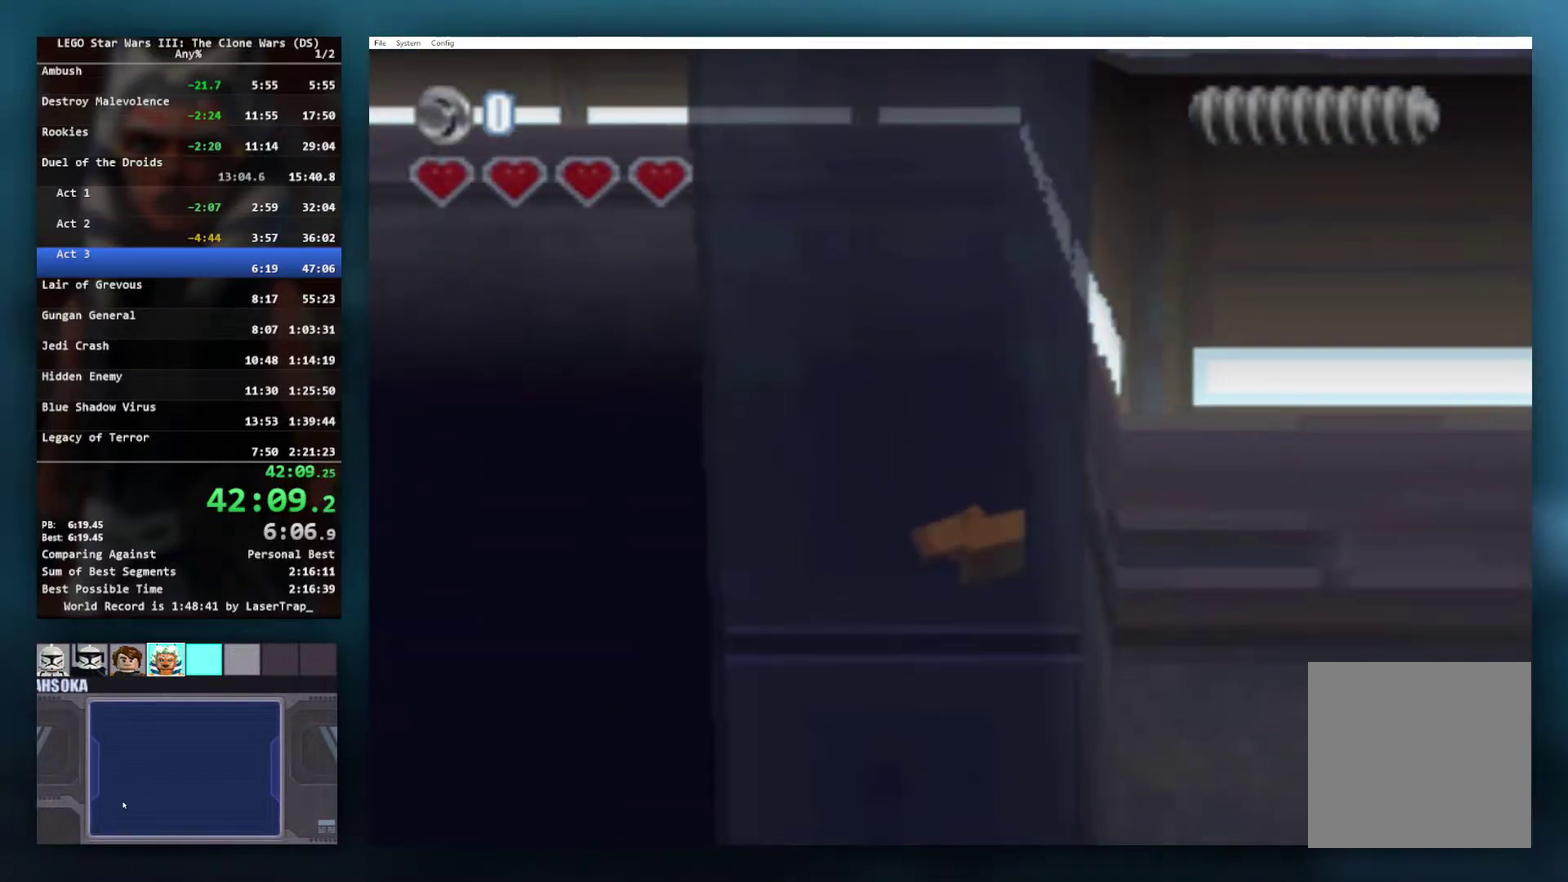
{"buttons": [], "left_stick": "center", "right_stick": "center", "events": []}
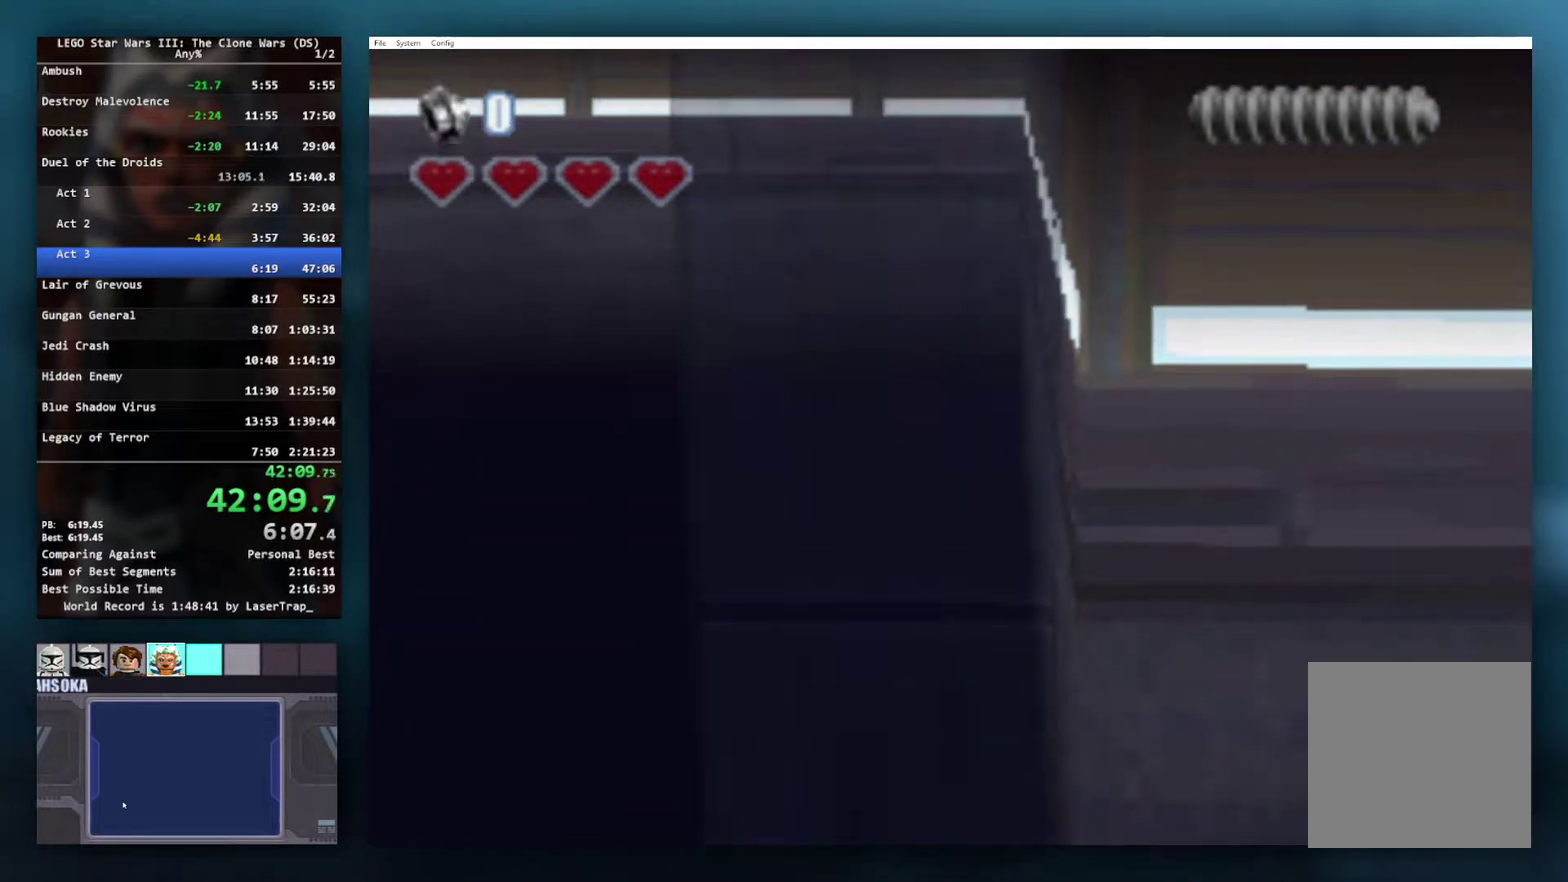
{"buttons": [], "left_stick": "center", "right_stick": "center", "events": []}
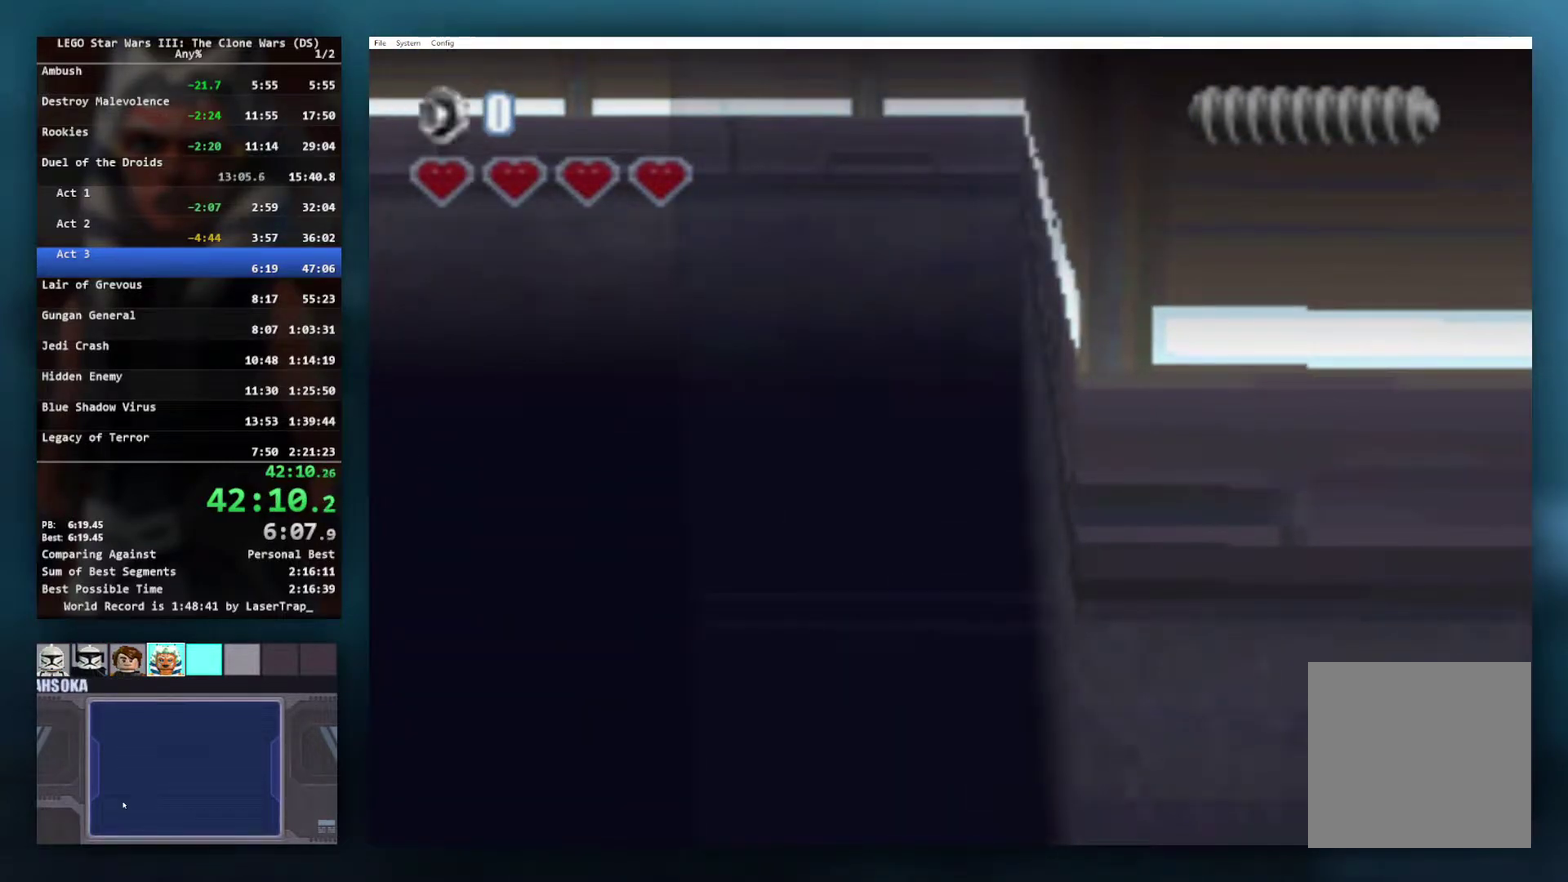
{"buttons": [], "left_stick": "center", "right_stick": "center", "events": []}
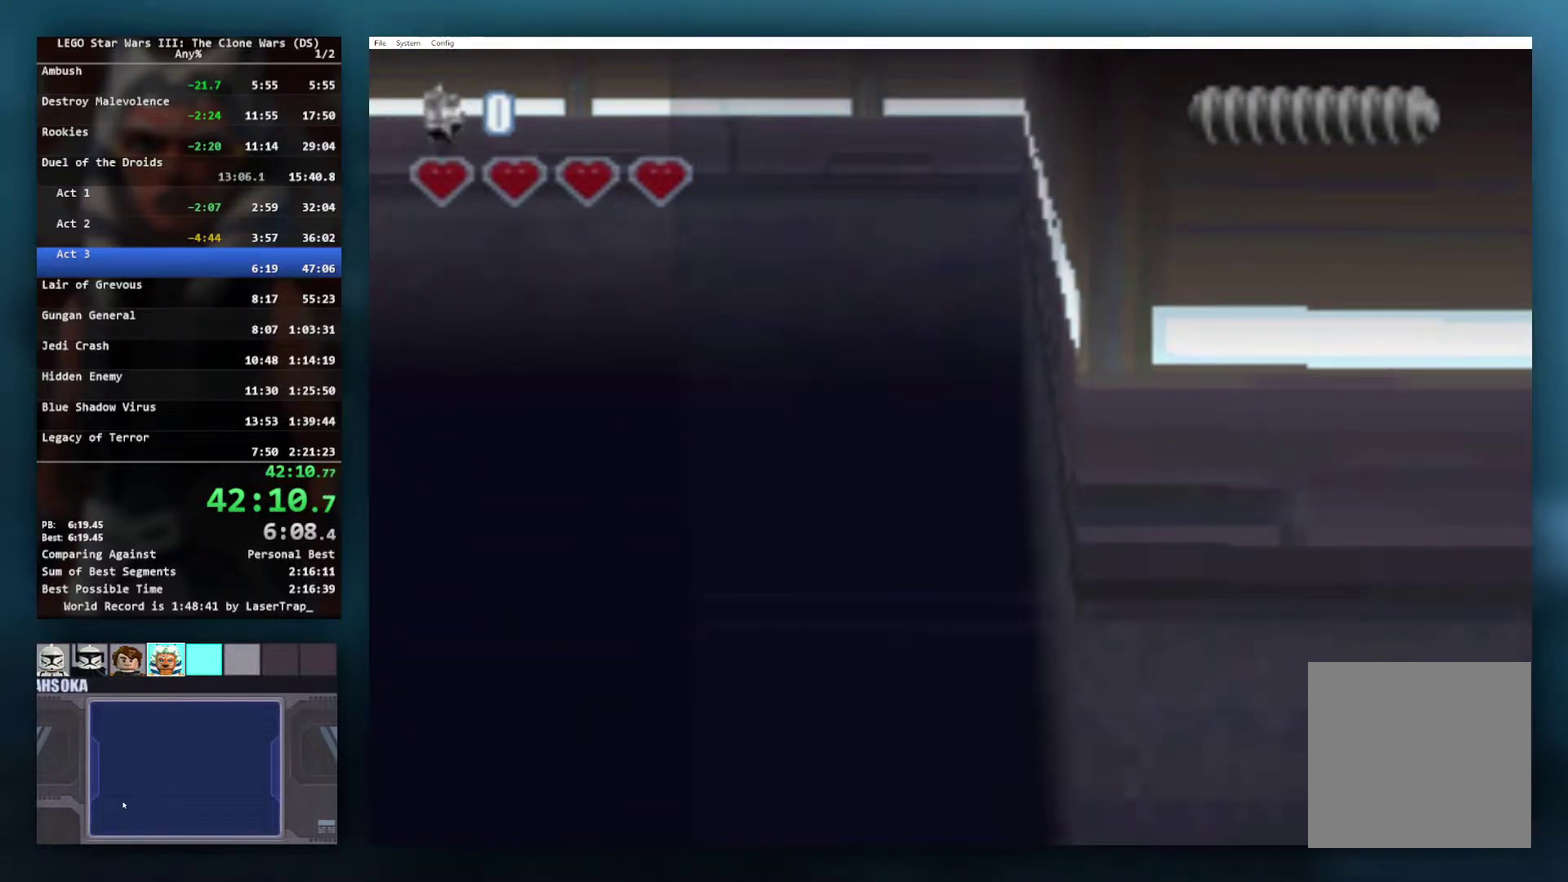
{"buttons": [], "left_stick": "center", "right_stick": "center", "events": []}
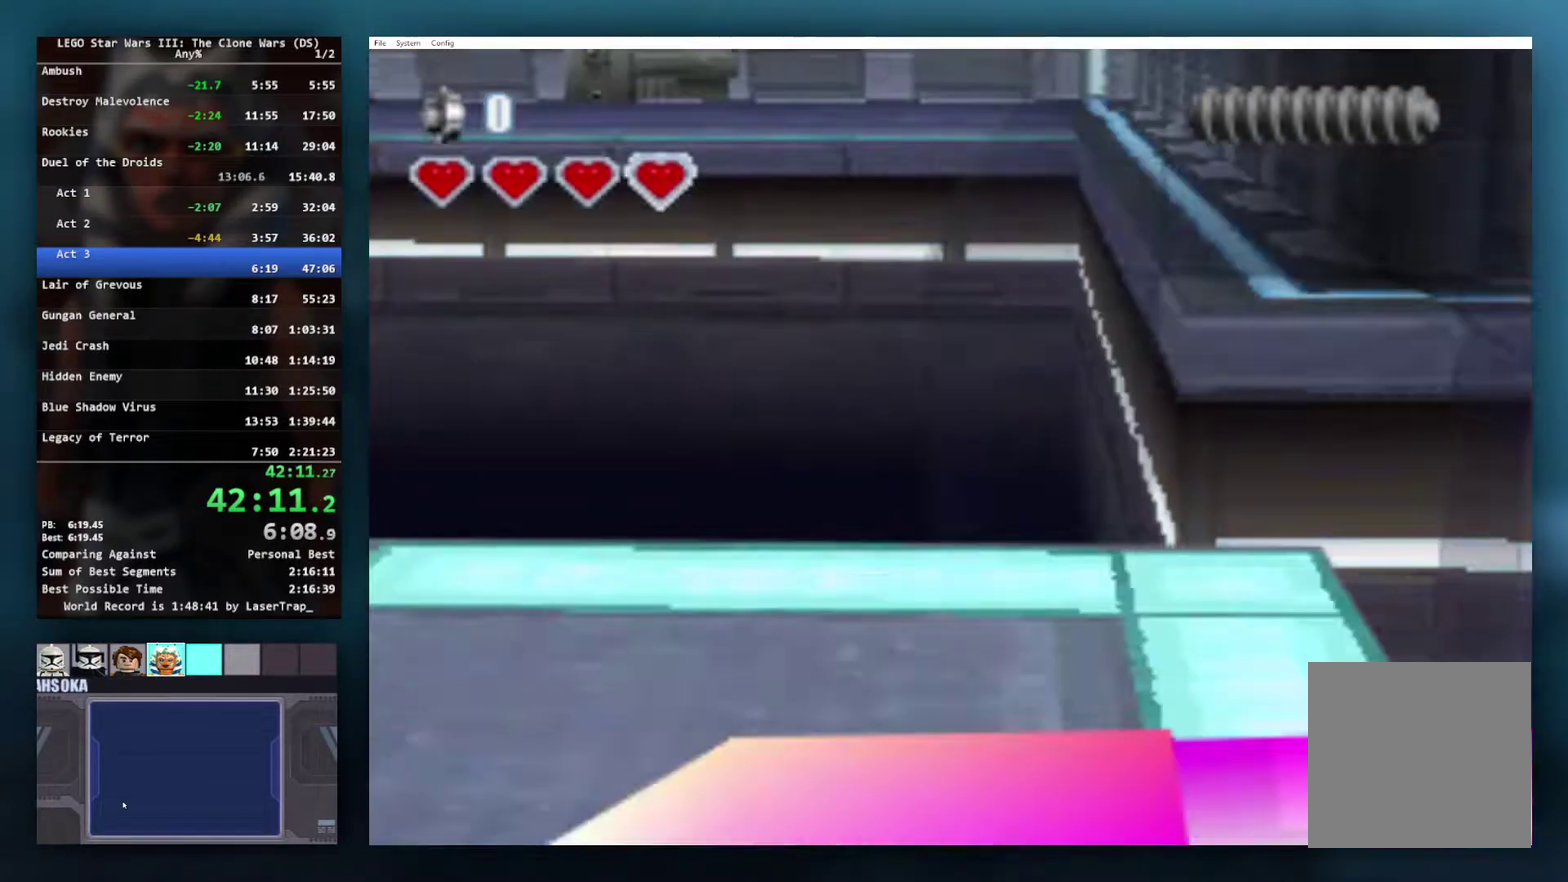
{"buttons": [], "left_stick": "center", "right_stick": "center", "events": []}
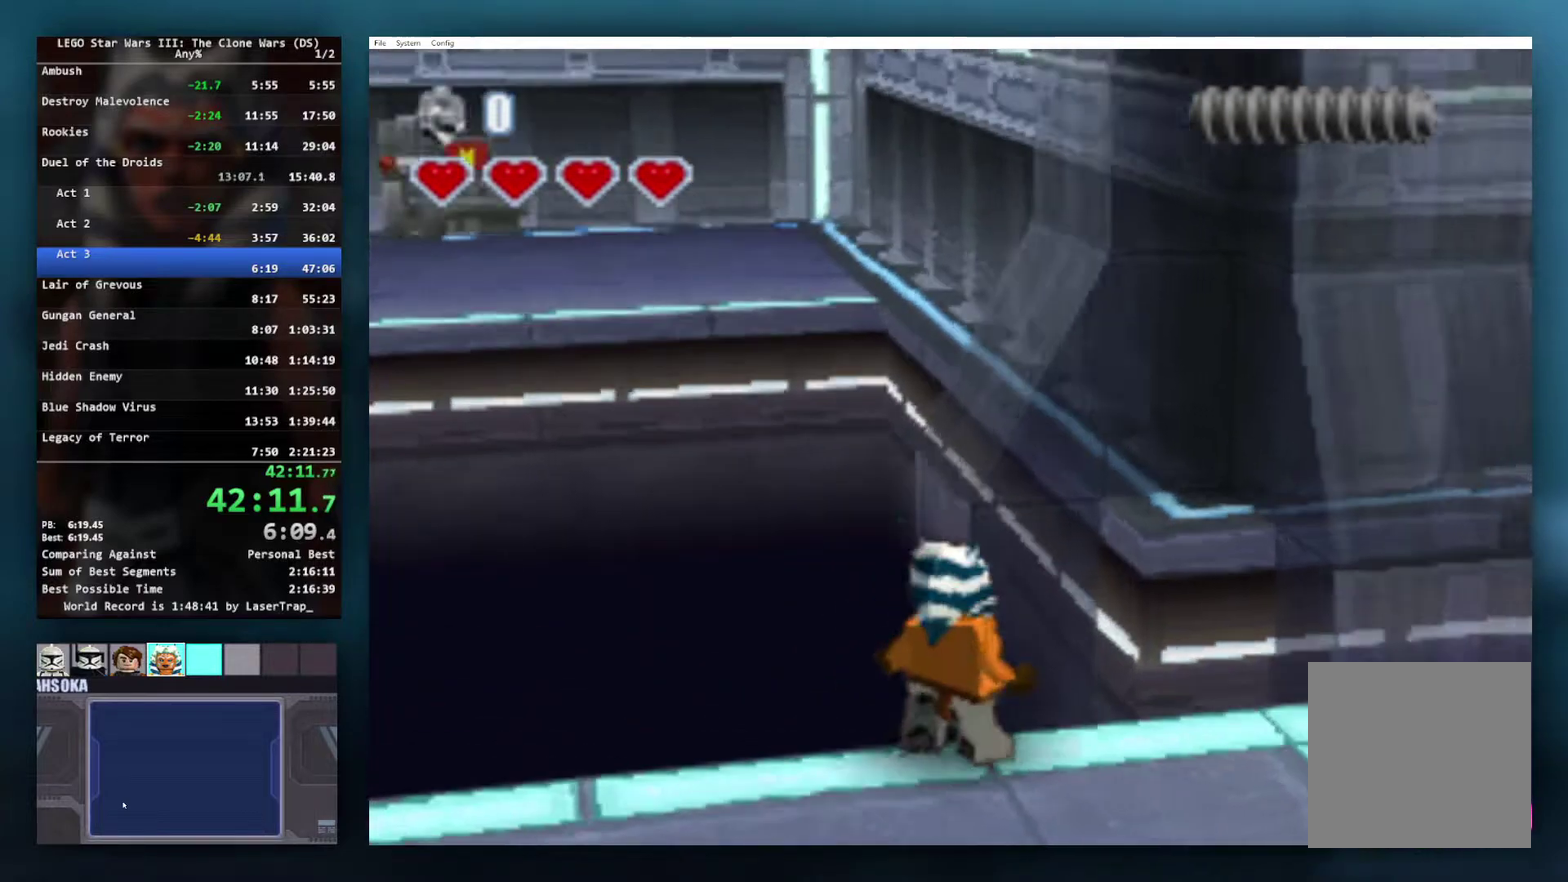
{"buttons": [], "left_stick": "center", "right_stick": "center", "events": []}
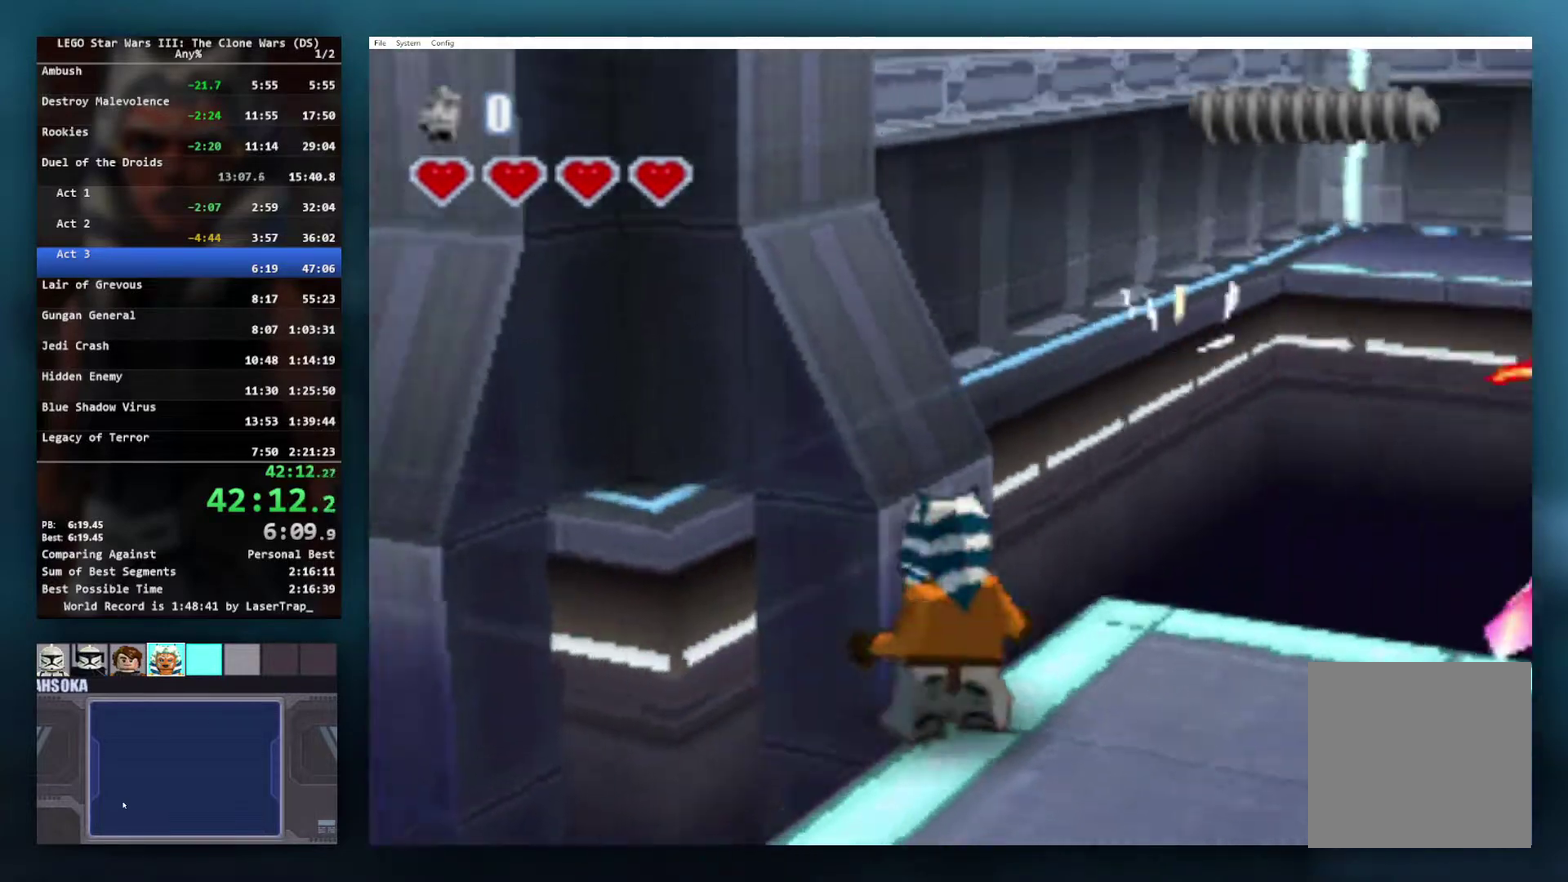
{"buttons": [], "left_stick": "left", "right_stick": "center", "events": [[217, "left_stick", "right"], [400, "left_stick", "up-right"], [450, "left_stick", "up-left"], [500, "left_stick", "left"]]}
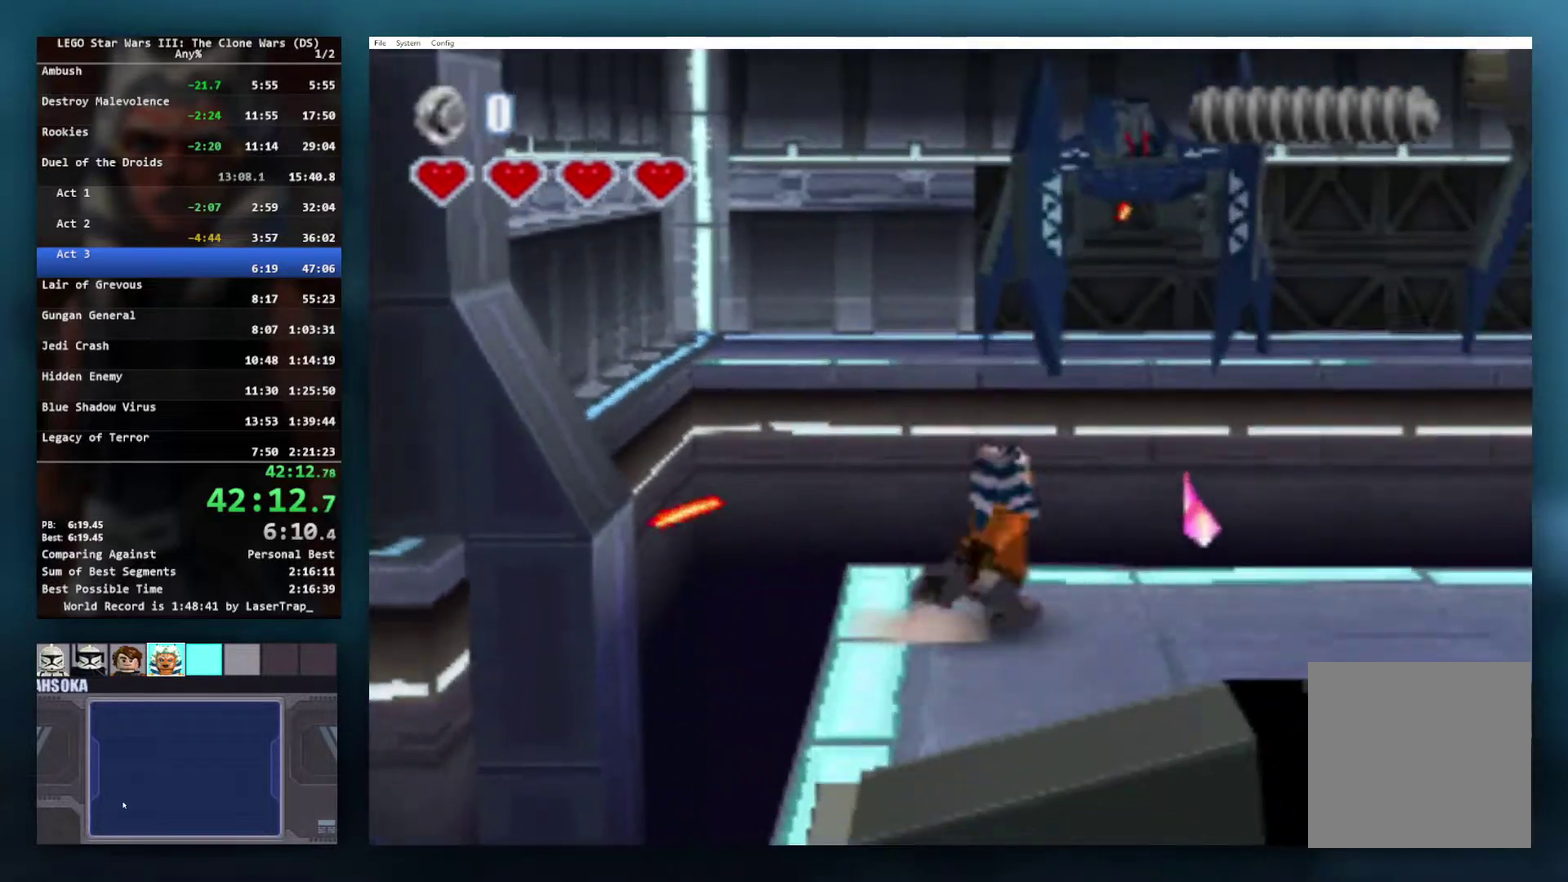
{"buttons": [], "left_stick": "right", "right_stick": "center", "events": [[117, "left_stick", "center"], [433, "left_stick", "right"]]}
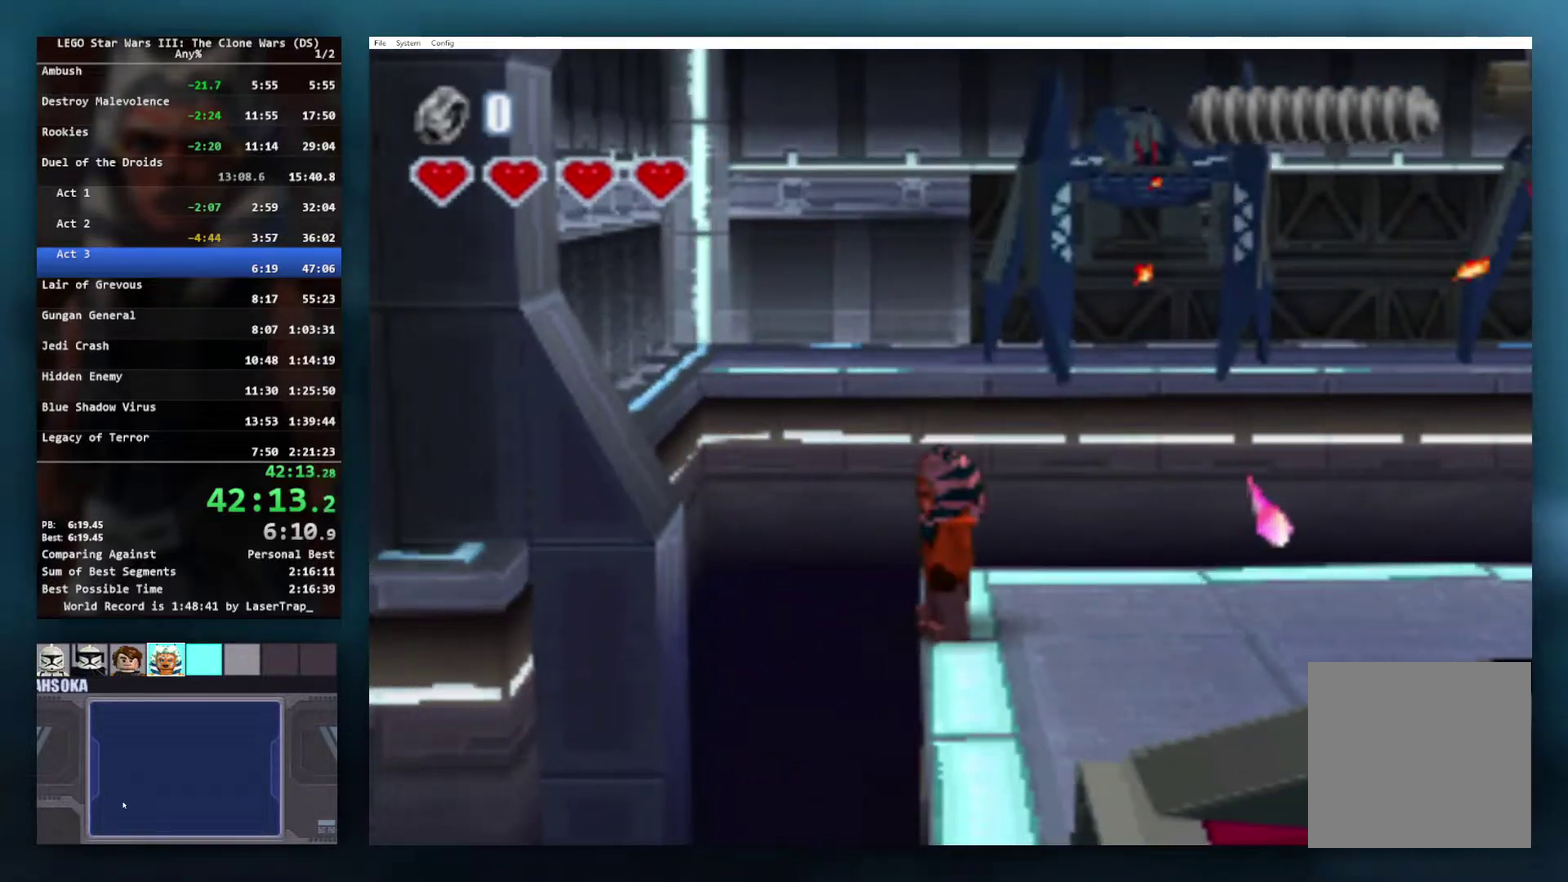
{"buttons": [], "left_stick": "right", "right_stick": "center", "events": [[183, "left_stick", "left"], [367, "left_stick", "right"]]}
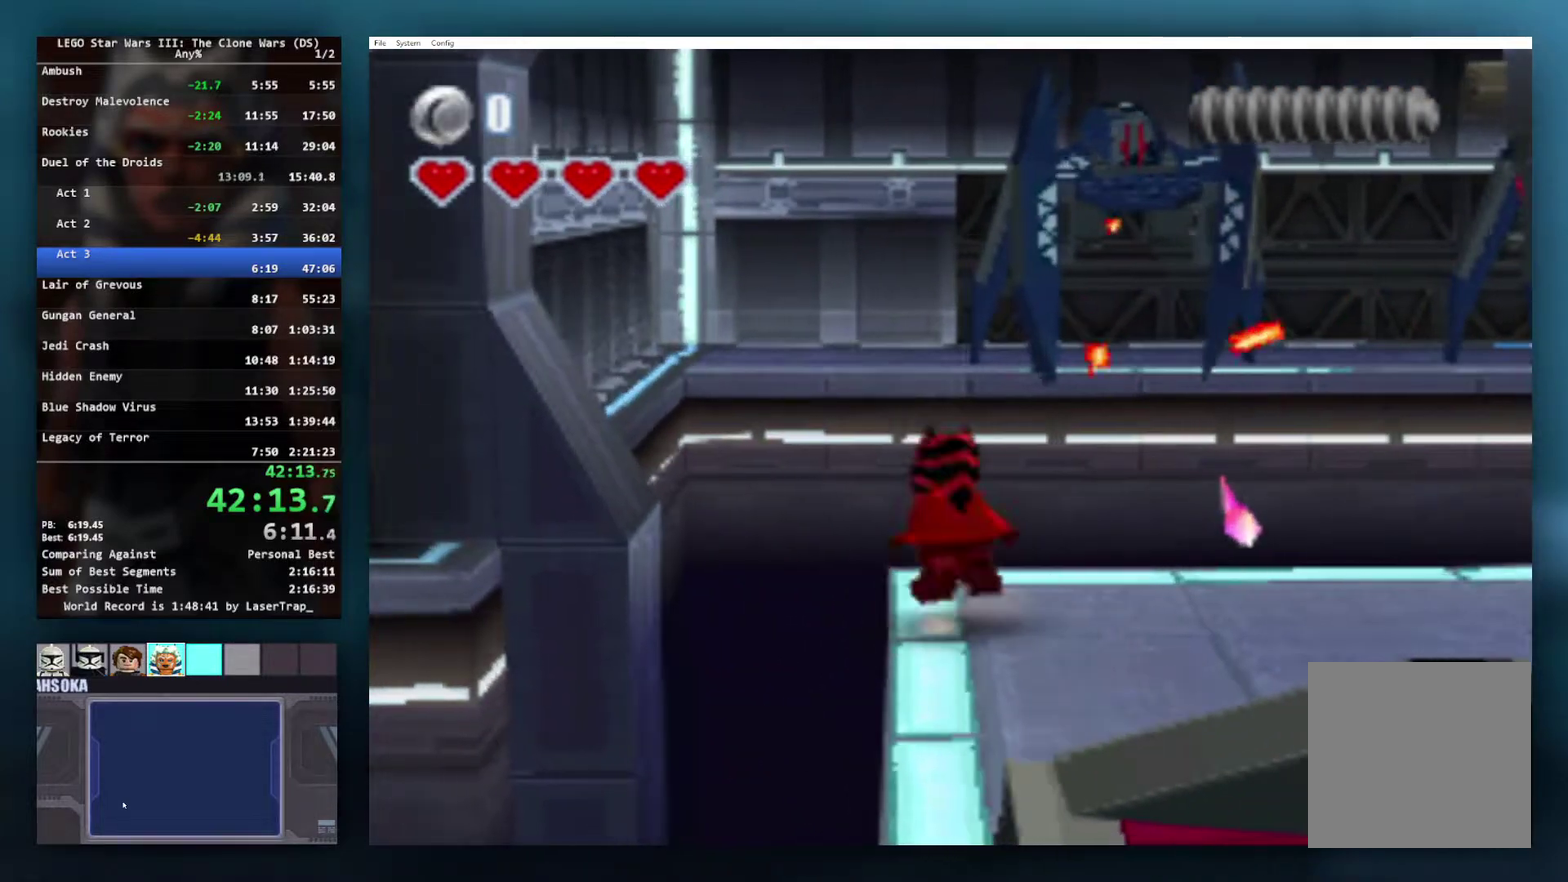
{"buttons": [], "left_stick": "up-left", "right_stick": "center", "events": [[50, "left_stick", "down"], [133, "left_stick", "left"], [217, "left_stick", "right"], [267, "X", "down"], [350, "left_stick", "up-right"], [400, "X", "up"], [483, "left_stick", "up-left"]]}
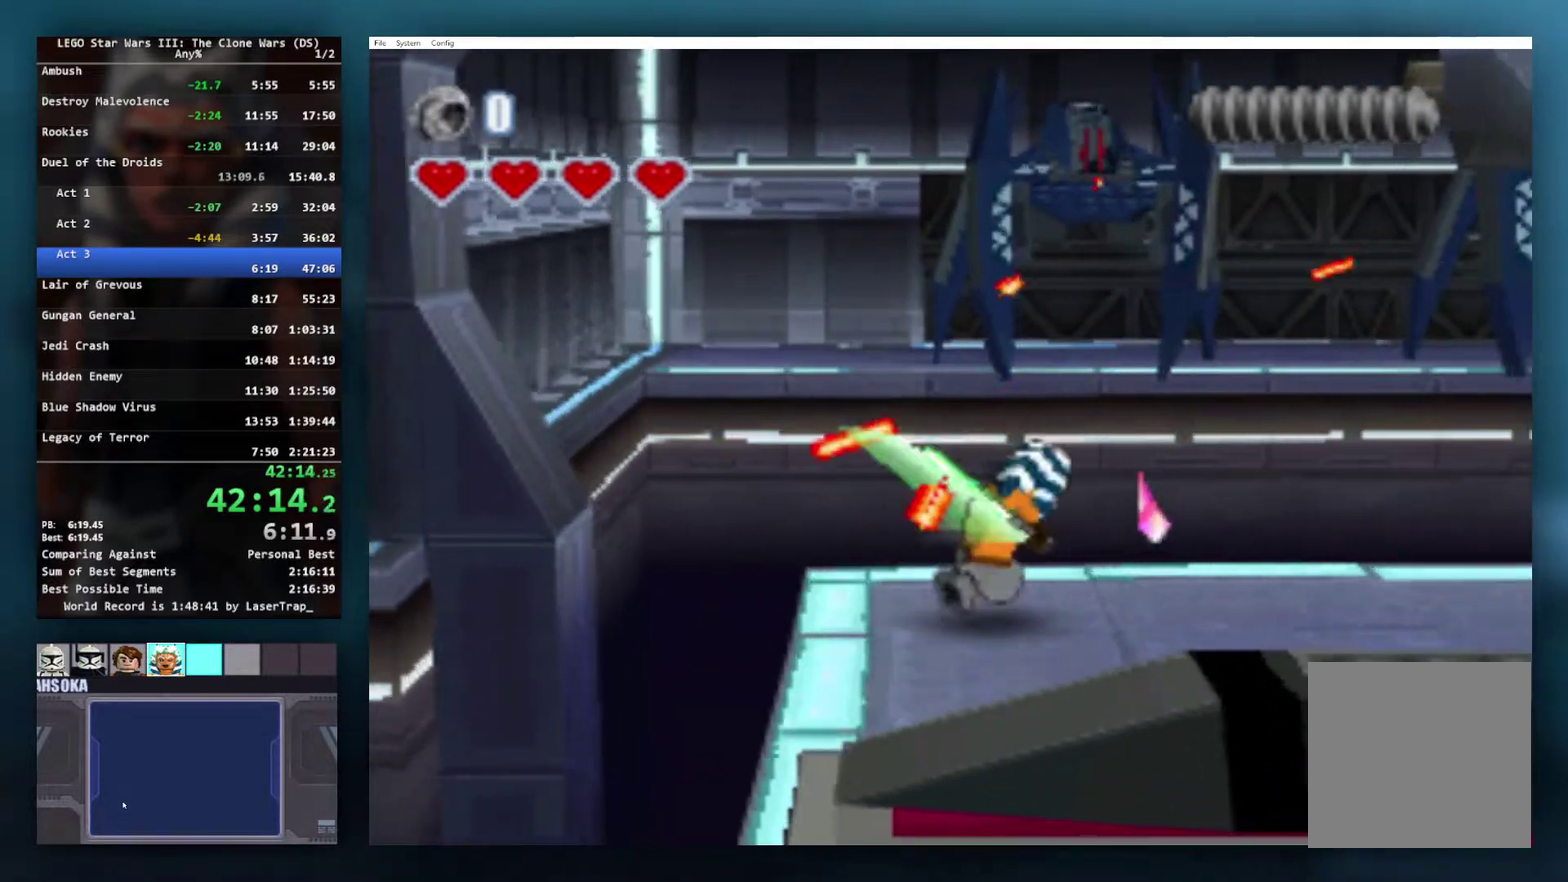
{"buttons": [], "left_stick": "down-right", "right_stick": "center", "events": [[33, "left_stick", "down-left"], [150, "left_stick", "down"], [317, "left_stick", "down-right"]]}
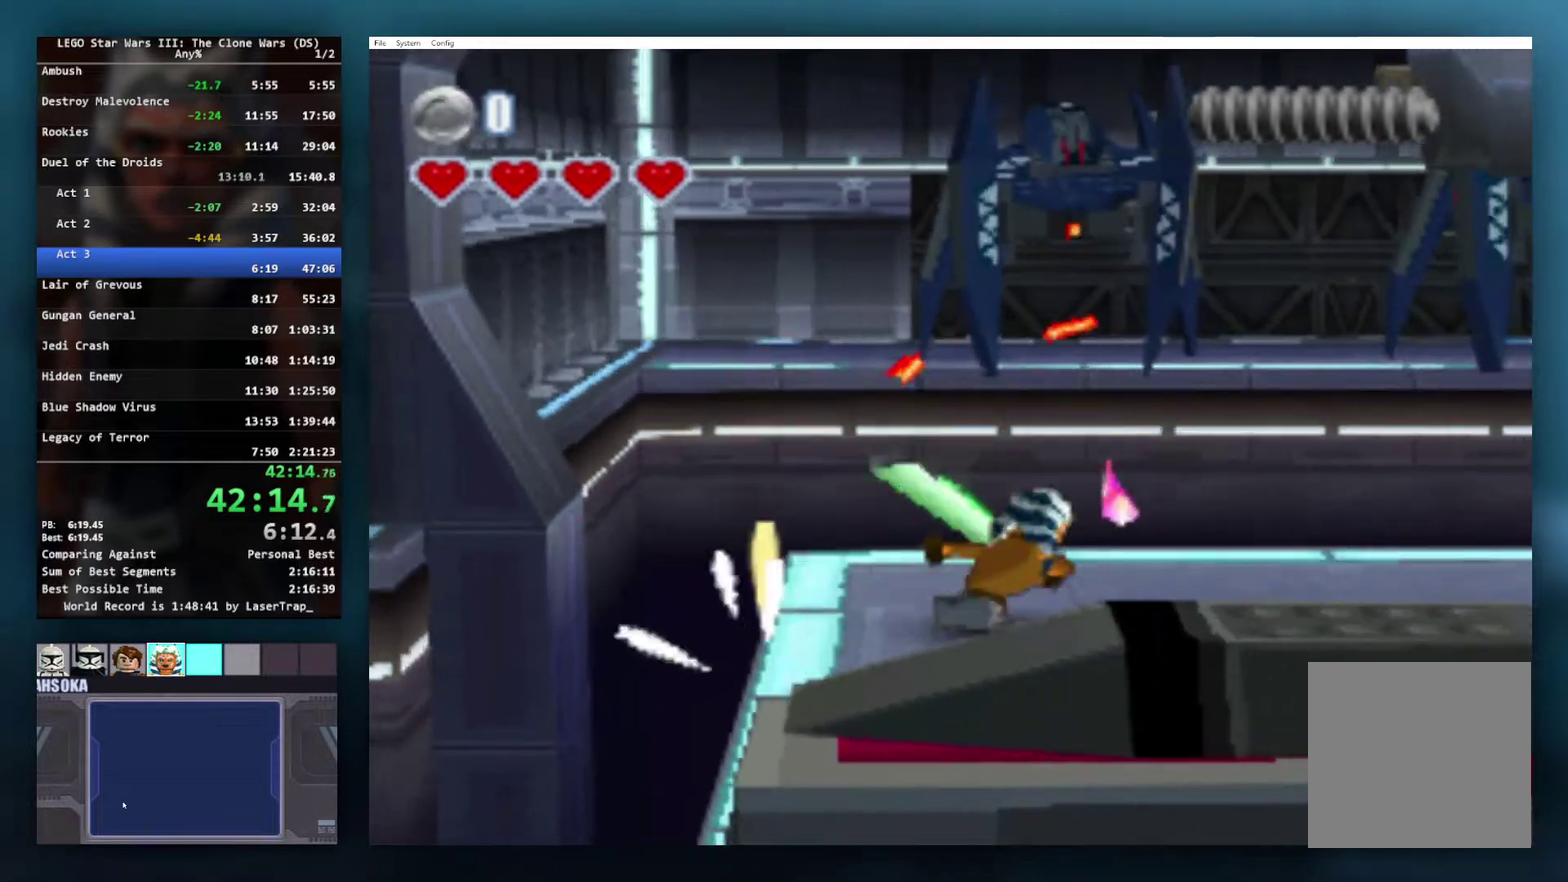
{"buttons": ["R1"], "left_stick": "down-left", "right_stick": "center", "events": [[17, "left_stick", "down"], [133, "left_stick", "center"], [150, "L1", "down"], [183, "left_stick", "right"], [267, "L1", "up"], [483, "R1", "down"], [483, "left_stick", "down-left"]]}
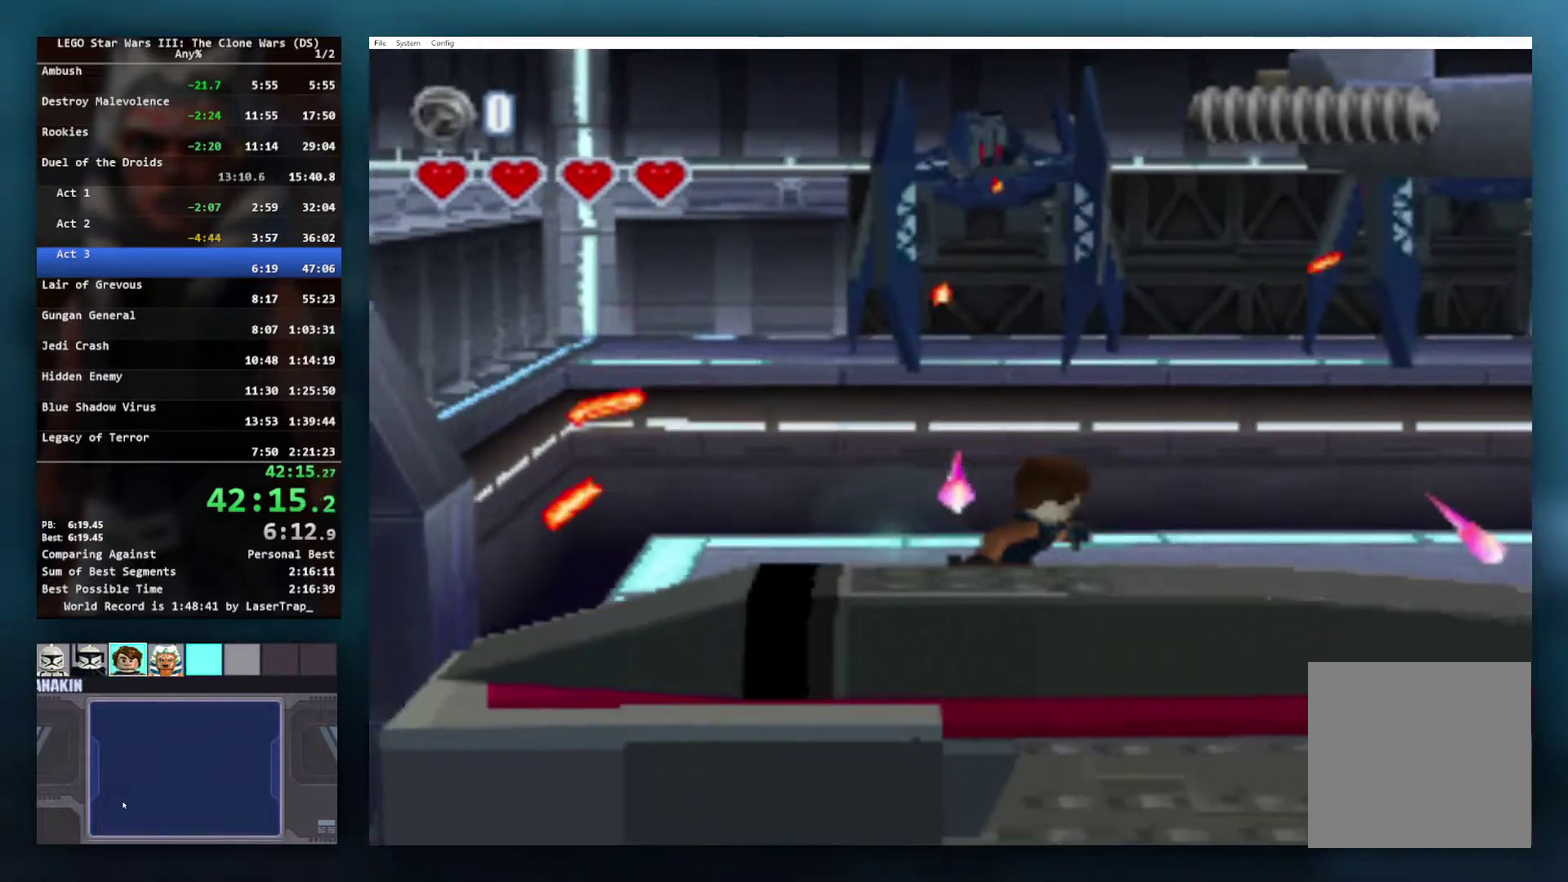
{"buttons": [], "left_stick": "down-left", "right_stick": "center", "events": [[100, "R1", "up"], [100, "left_stick", "up-left"], [150, "left_stick", "up"], [200, "R1", "down"], [233, "left_stick", "up-right"], [300, "R1", "up"], [300, "left_stick", "right"], [417, "left_stick", "down-left"]]}
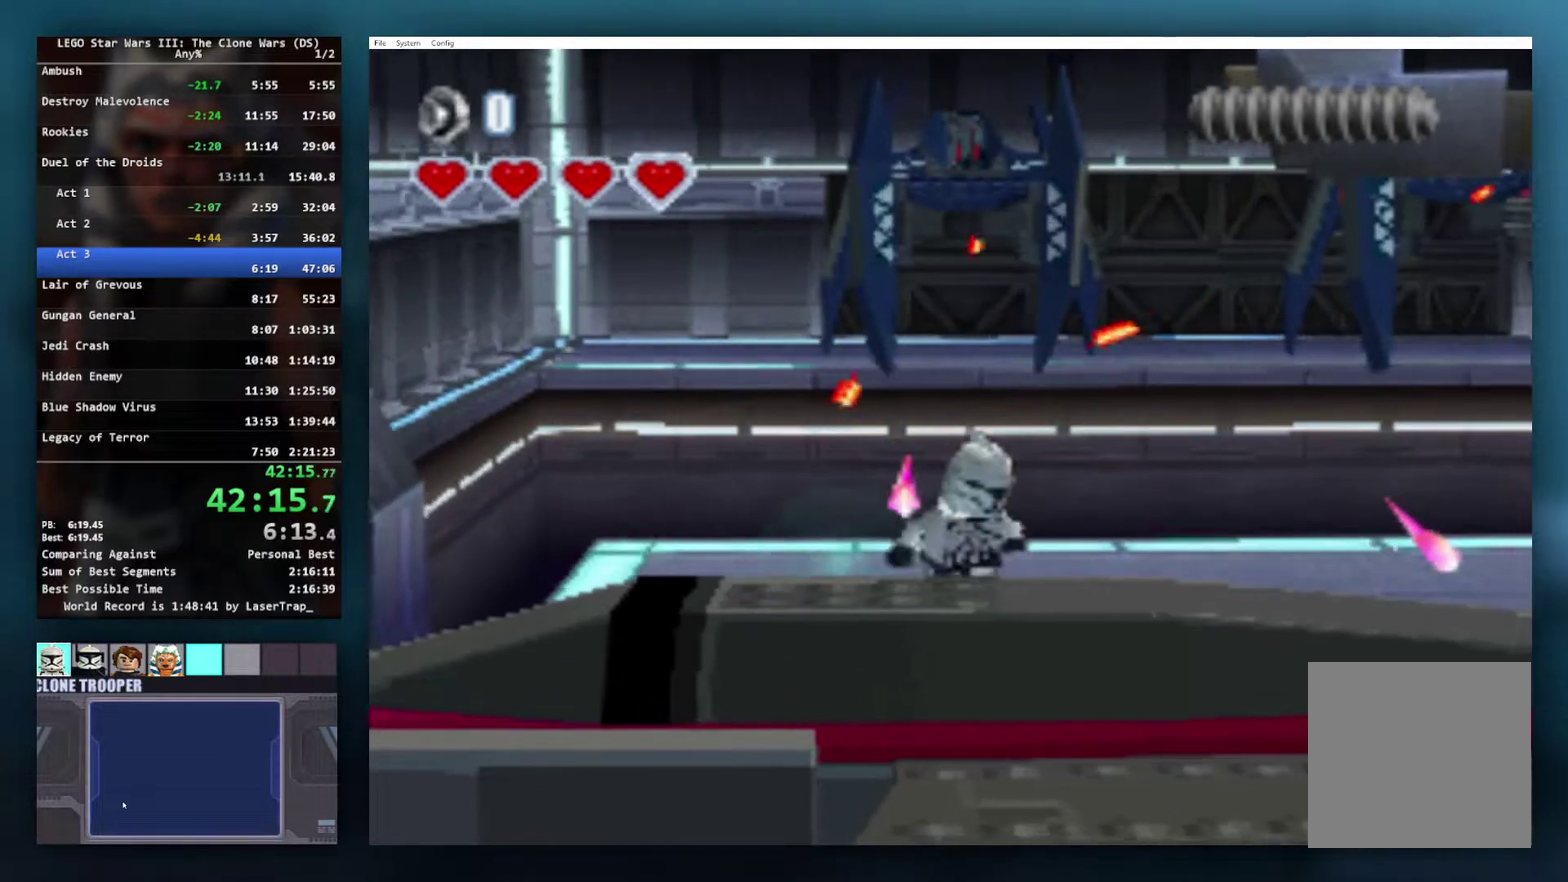
{"buttons": [], "left_stick": "center", "right_stick": "center", "events": [[67, "left_stick", "up-left"], [133, "left_stick", "up-right"], [183, "left_stick", "center"], [317, "left_stick", "left"], [450, "left_stick", "center"]]}
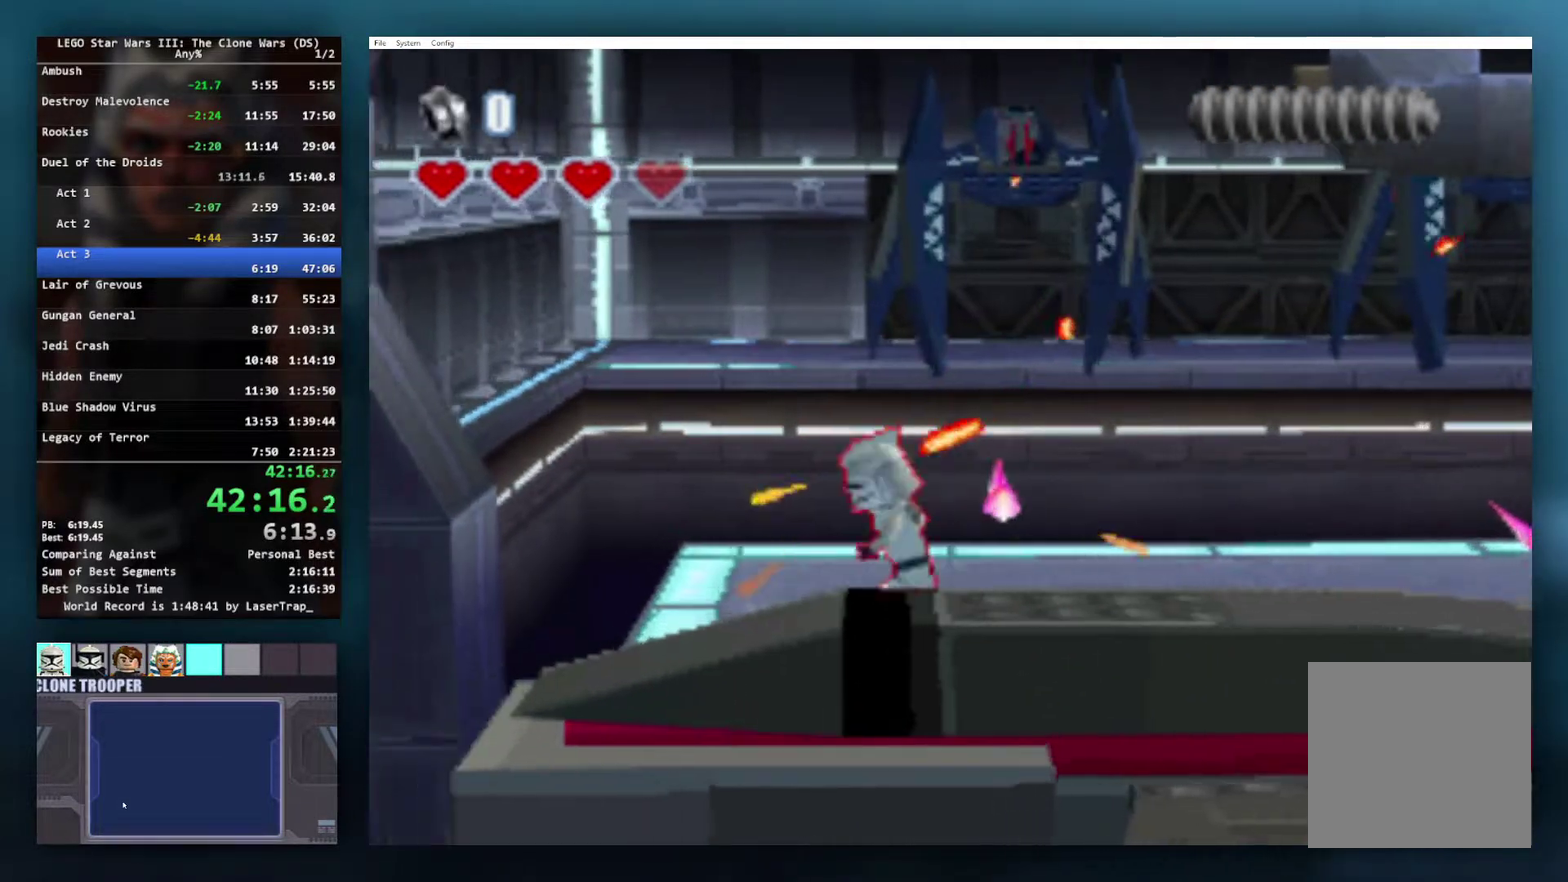
{"buttons": [], "left_stick": "left", "right_stick": "center", "events": [[167, "A", "down"], [283, "R1", "down"], [333, "A", "up"], [400, "R1", "up"], [450, "left_stick", "left"]]}
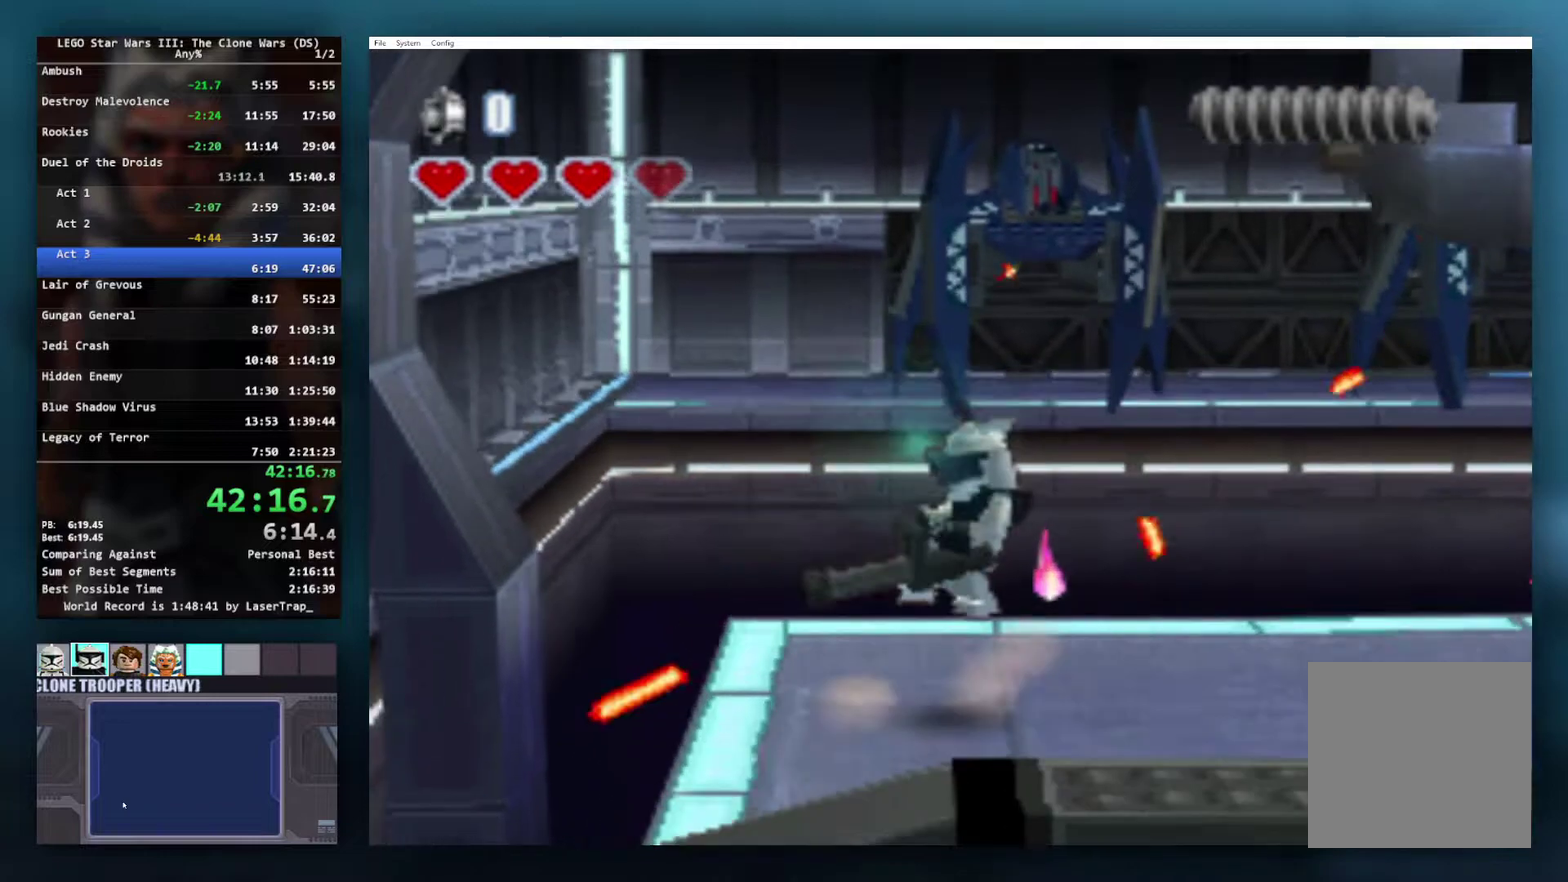
{"buttons": ["A"], "left_stick": "center", "right_stick": "center", "events": [[83, "left_stick", "center"], [483, "A", "down"]]}
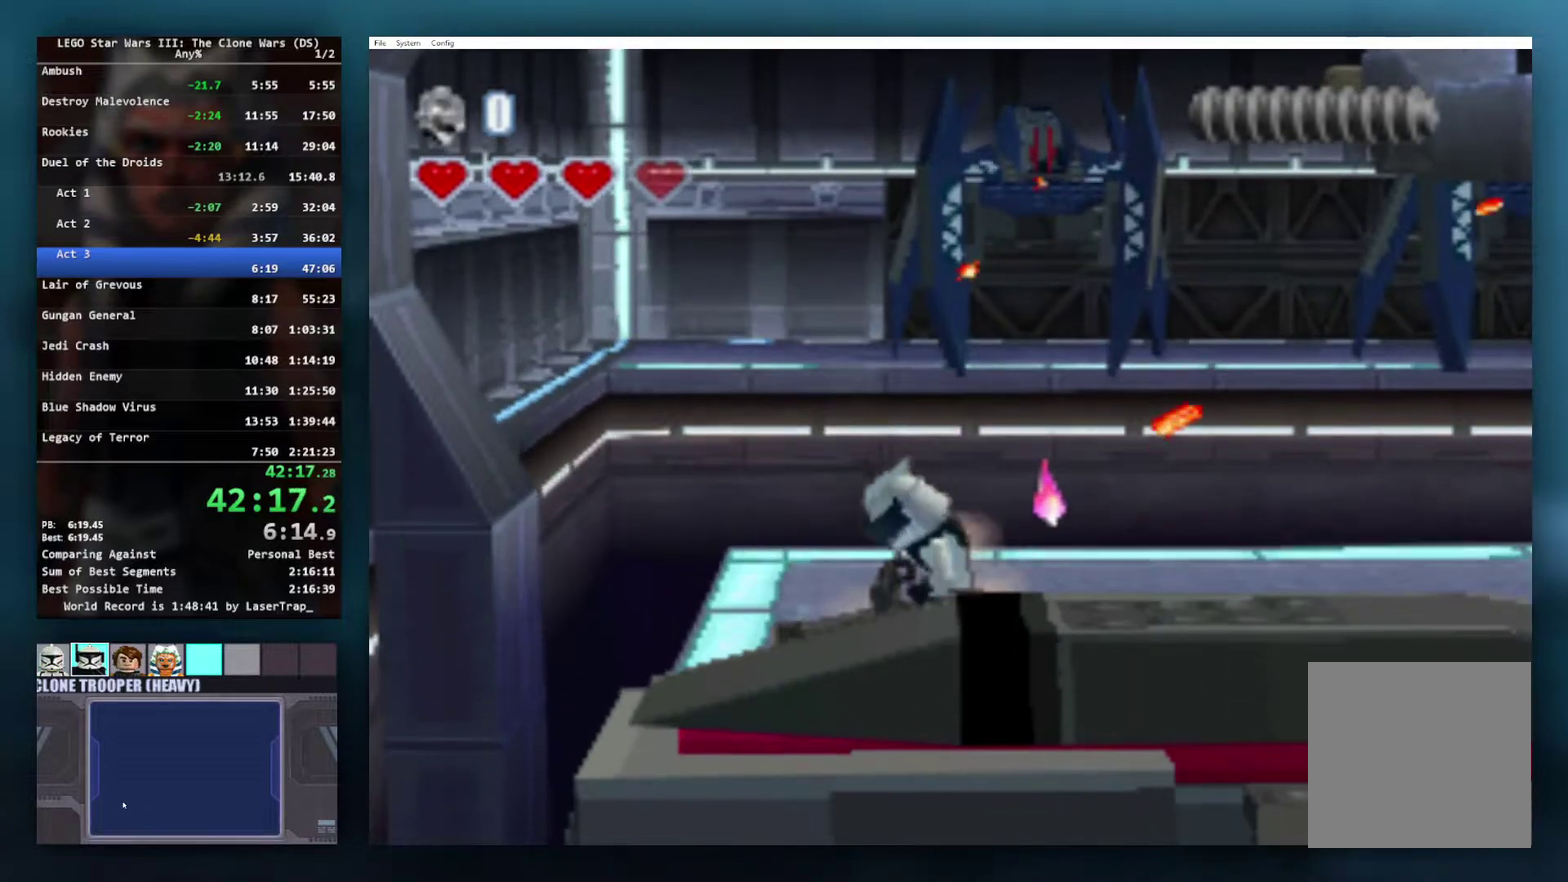
{"buttons": [], "left_stick": "down-right", "right_stick": "center", "events": [[67, "R1", "down"], [167, "A", "up"], [217, "R1", "up"], [317, "left_stick", "down-right"]]}
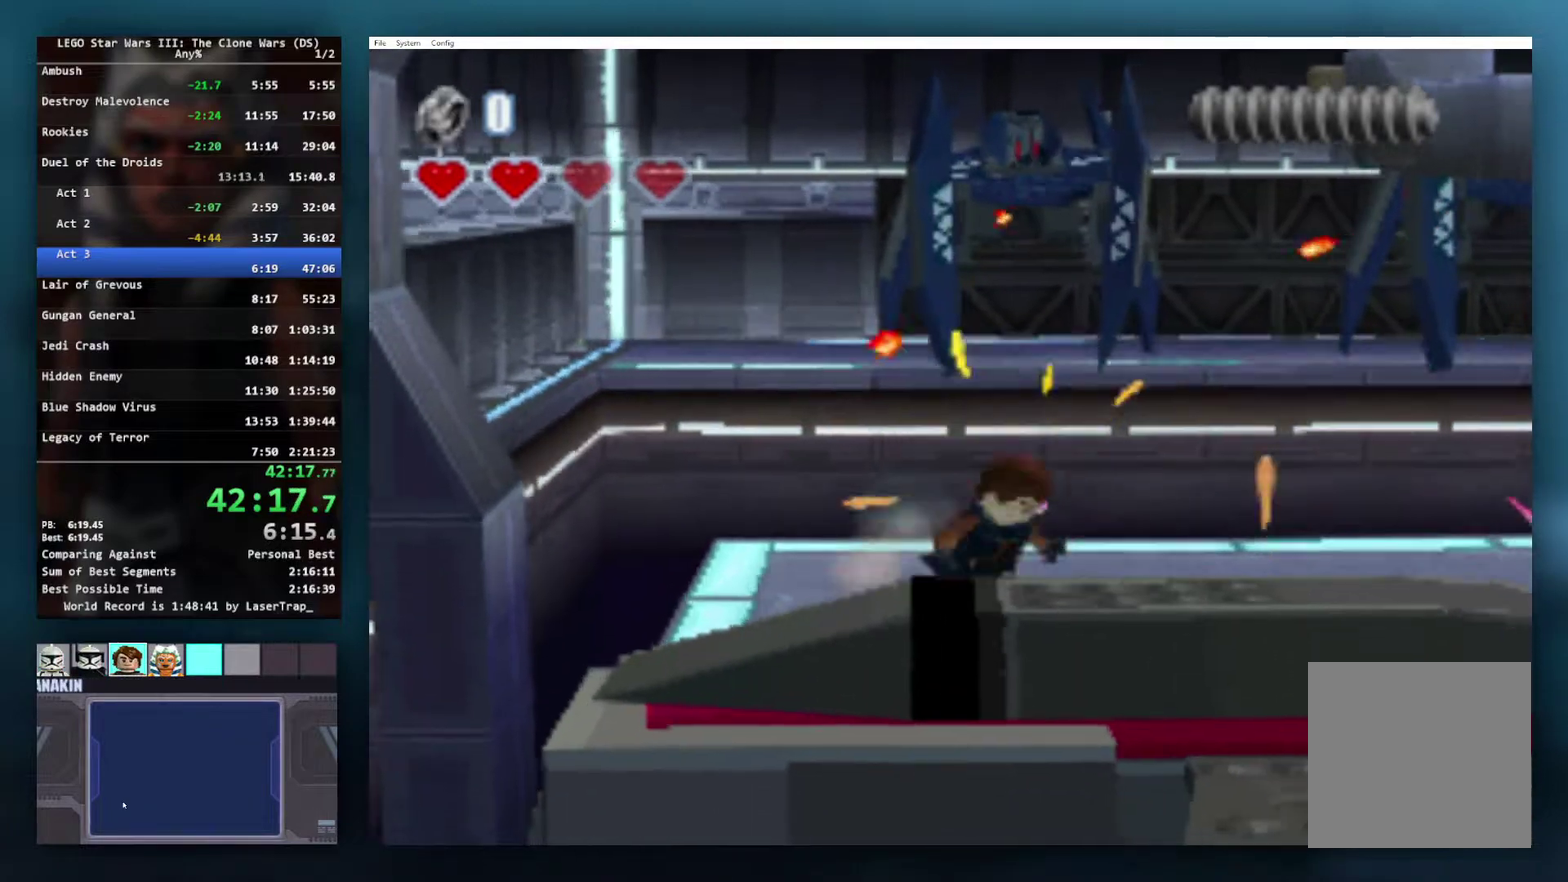
{"buttons": ["A"], "left_stick": "center", "right_stick": "center", "events": [[17, "left_stick", "right"], [133, "left_stick", "up-left"], [217, "left_stick", "left"], [267, "left_stick", "center"], [283, "A", "down"]]}
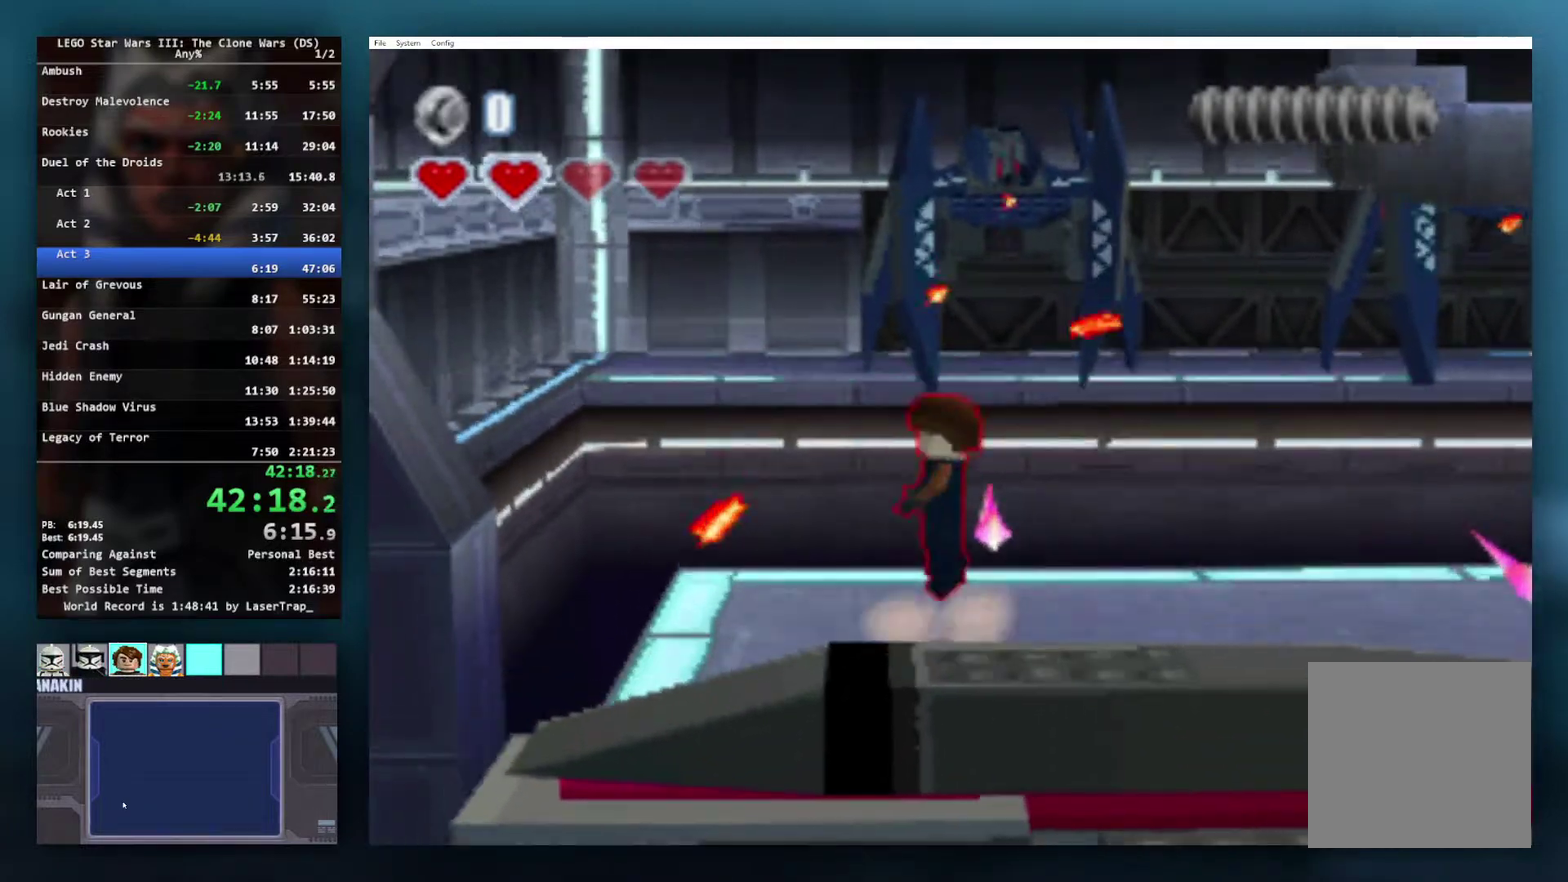
{"buttons": ["X", "R1"], "left_stick": "center", "right_stick": "center", "events": [[150, "A", "up"], [317, "X", "down"], [400, "R1", "down"]]}
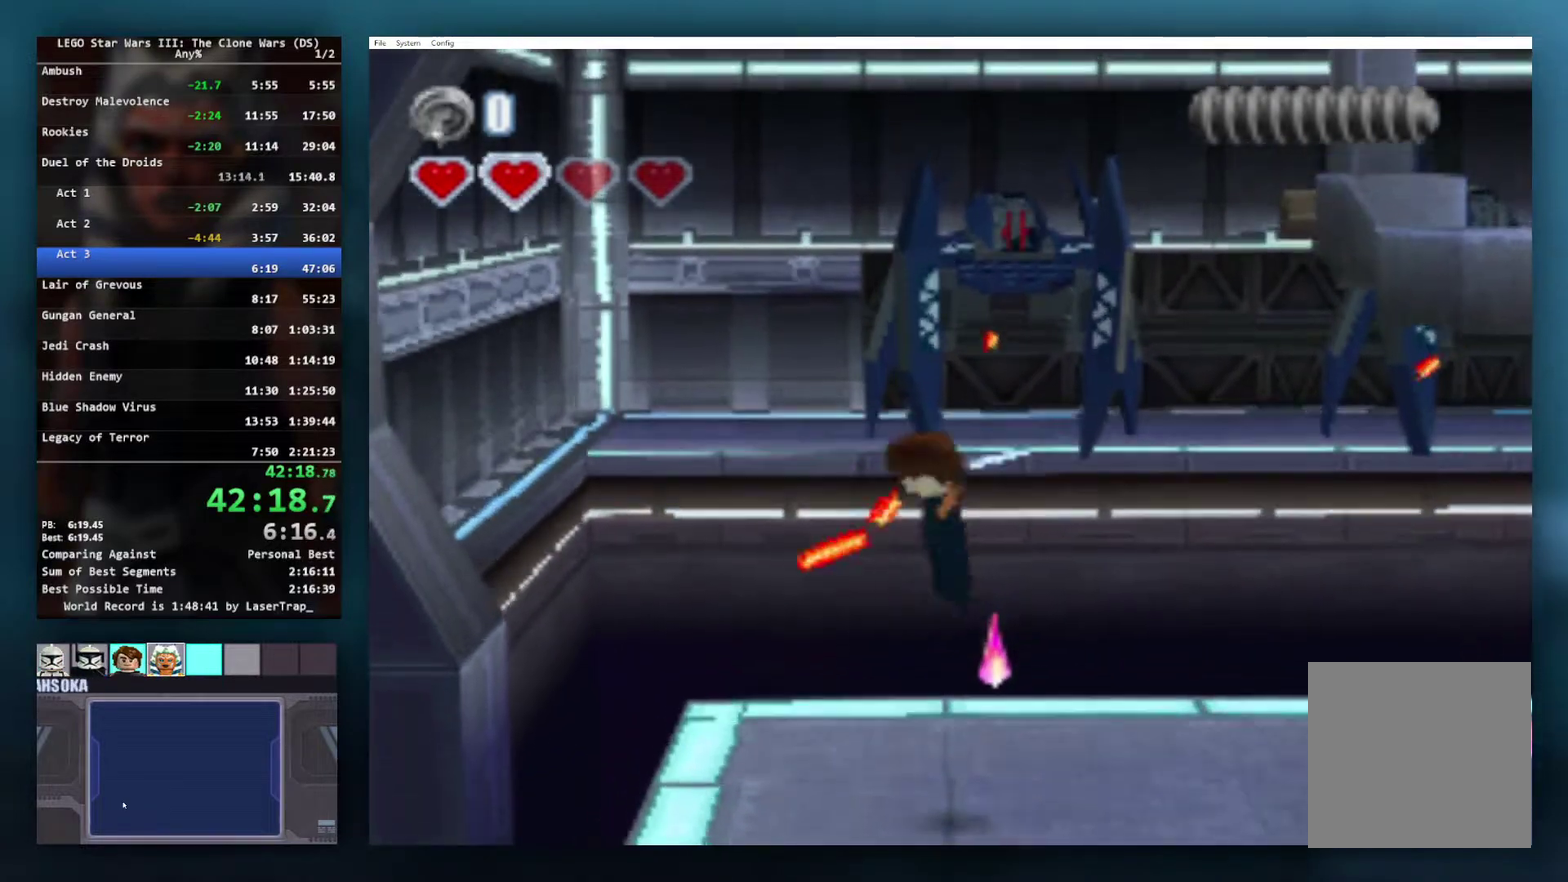
{"buttons": [], "left_stick": "up-left", "right_stick": "center", "events": [[183, "R1", "up"], [200, "X", "up"], [400, "left_stick", "up-left"]]}
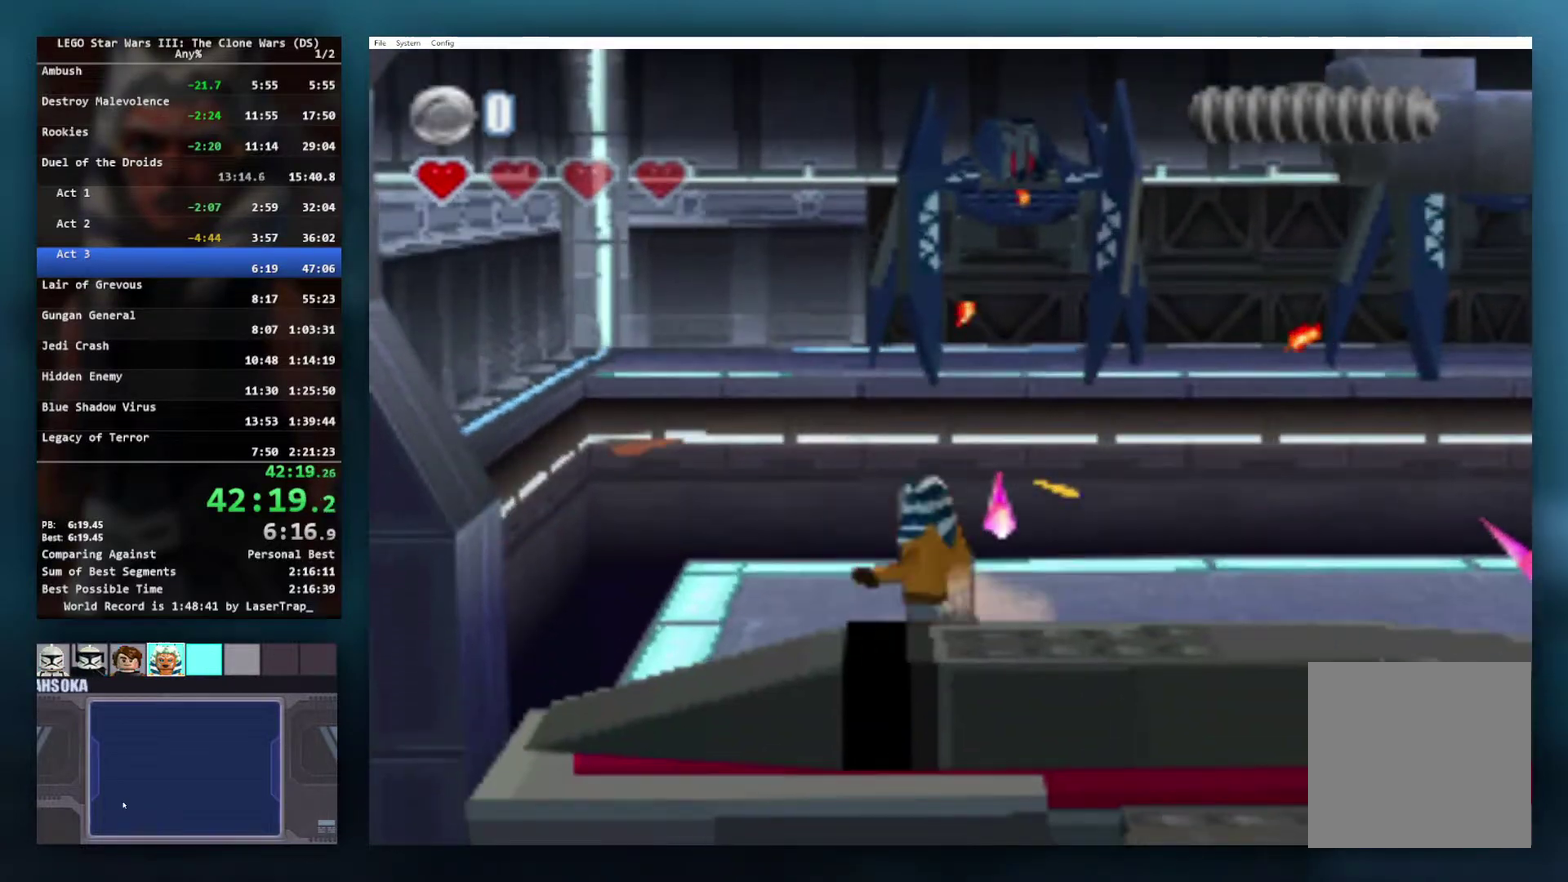
{"buttons": [], "left_stick": "center", "right_stick": "center", "events": [[283, "left_stick", "left"], [467, "left_stick", "center"]]}
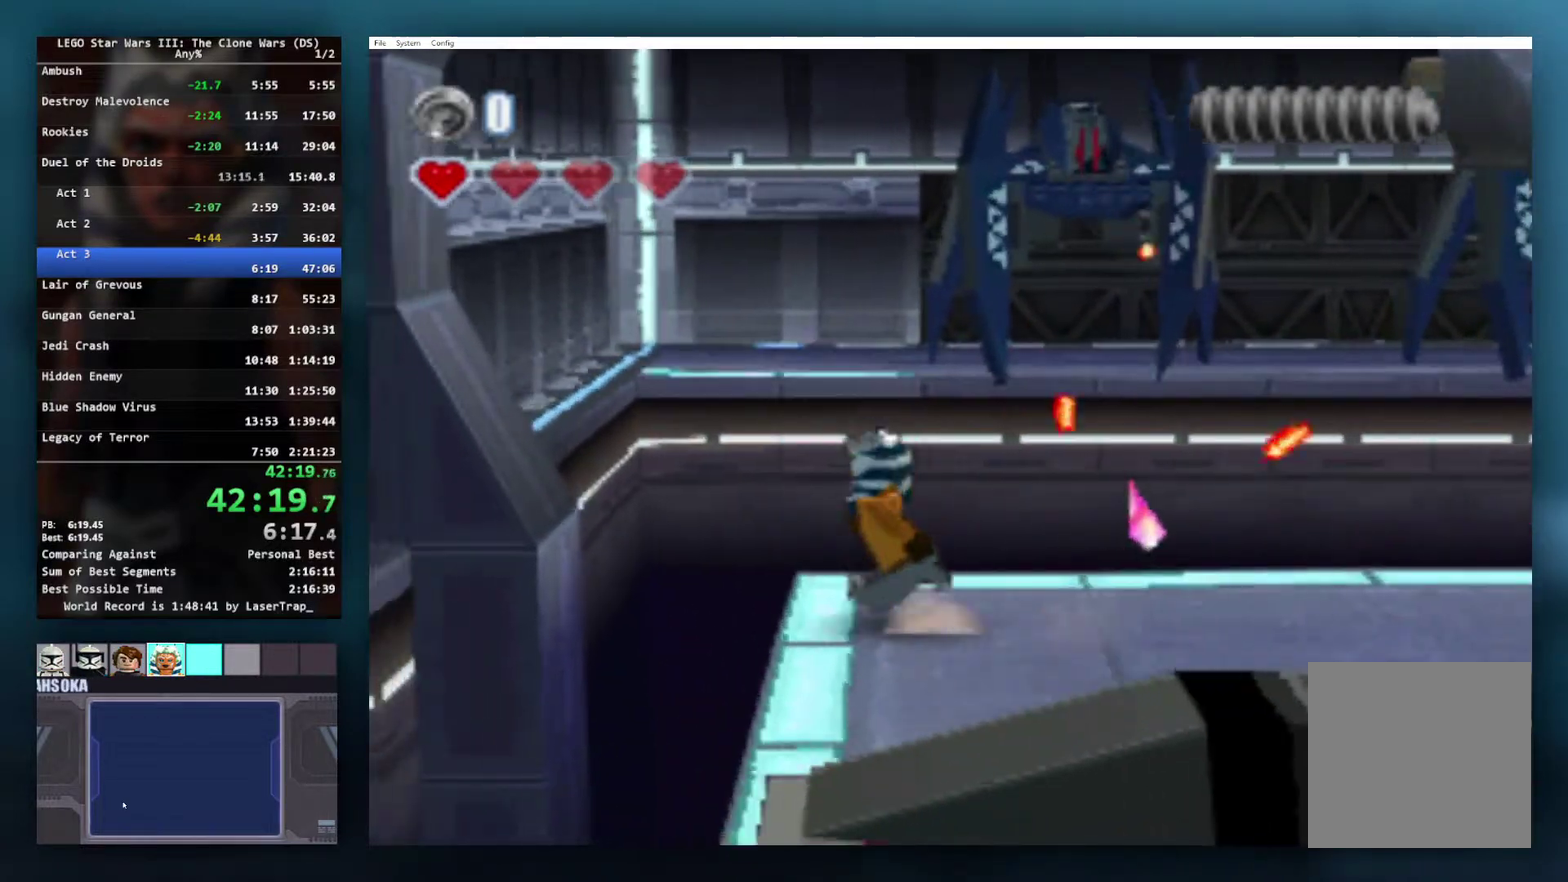
{"buttons": [], "left_stick": "left", "right_stick": "center"}
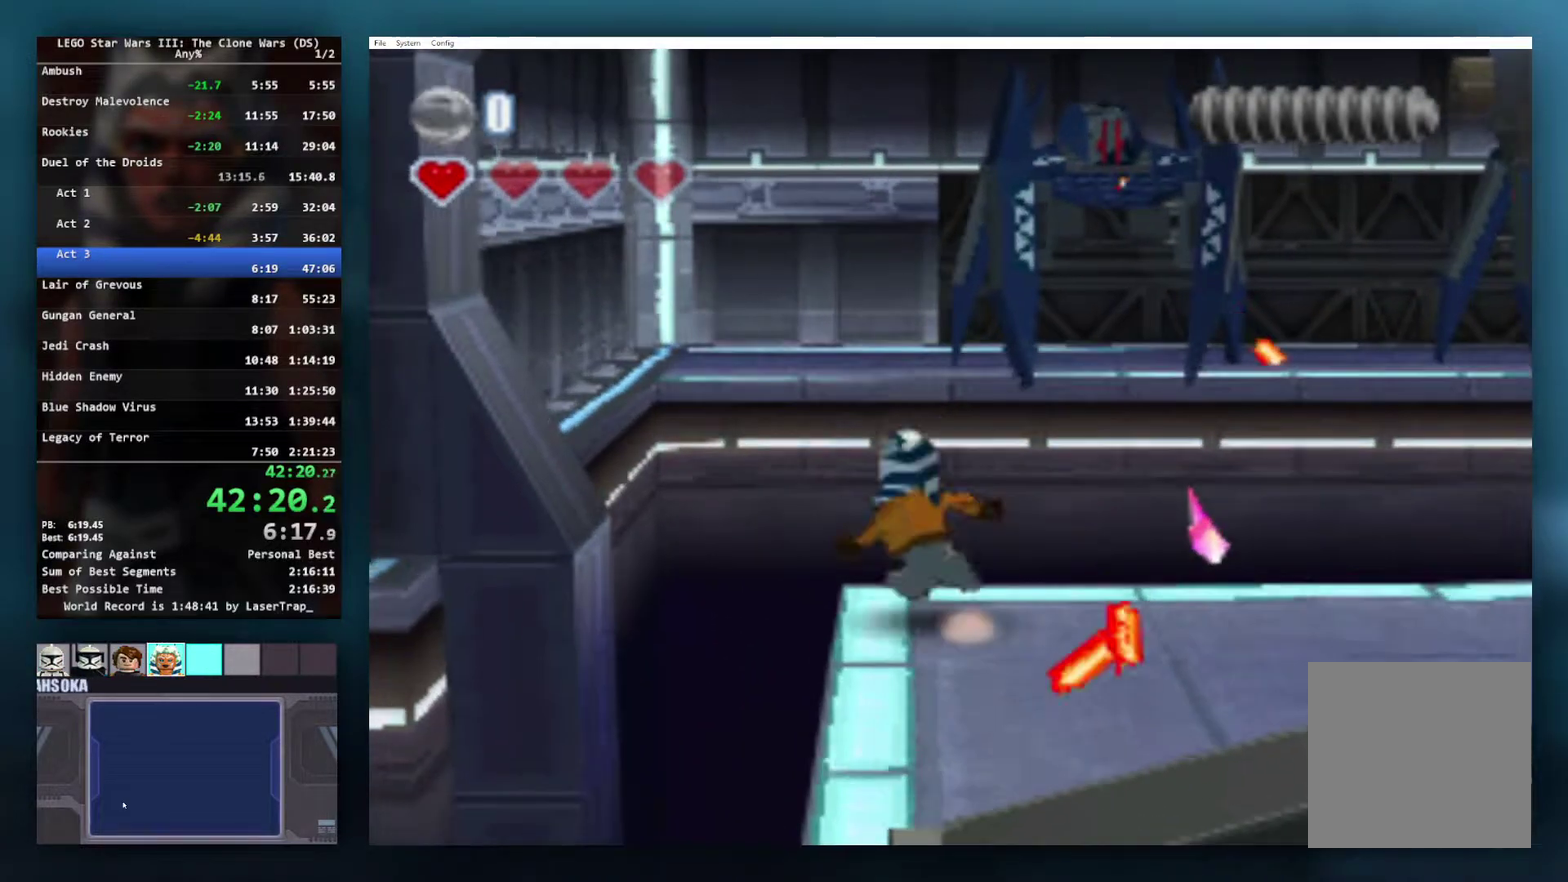
{"buttons": [], "left_stick": "center", "right_stick": "center"}
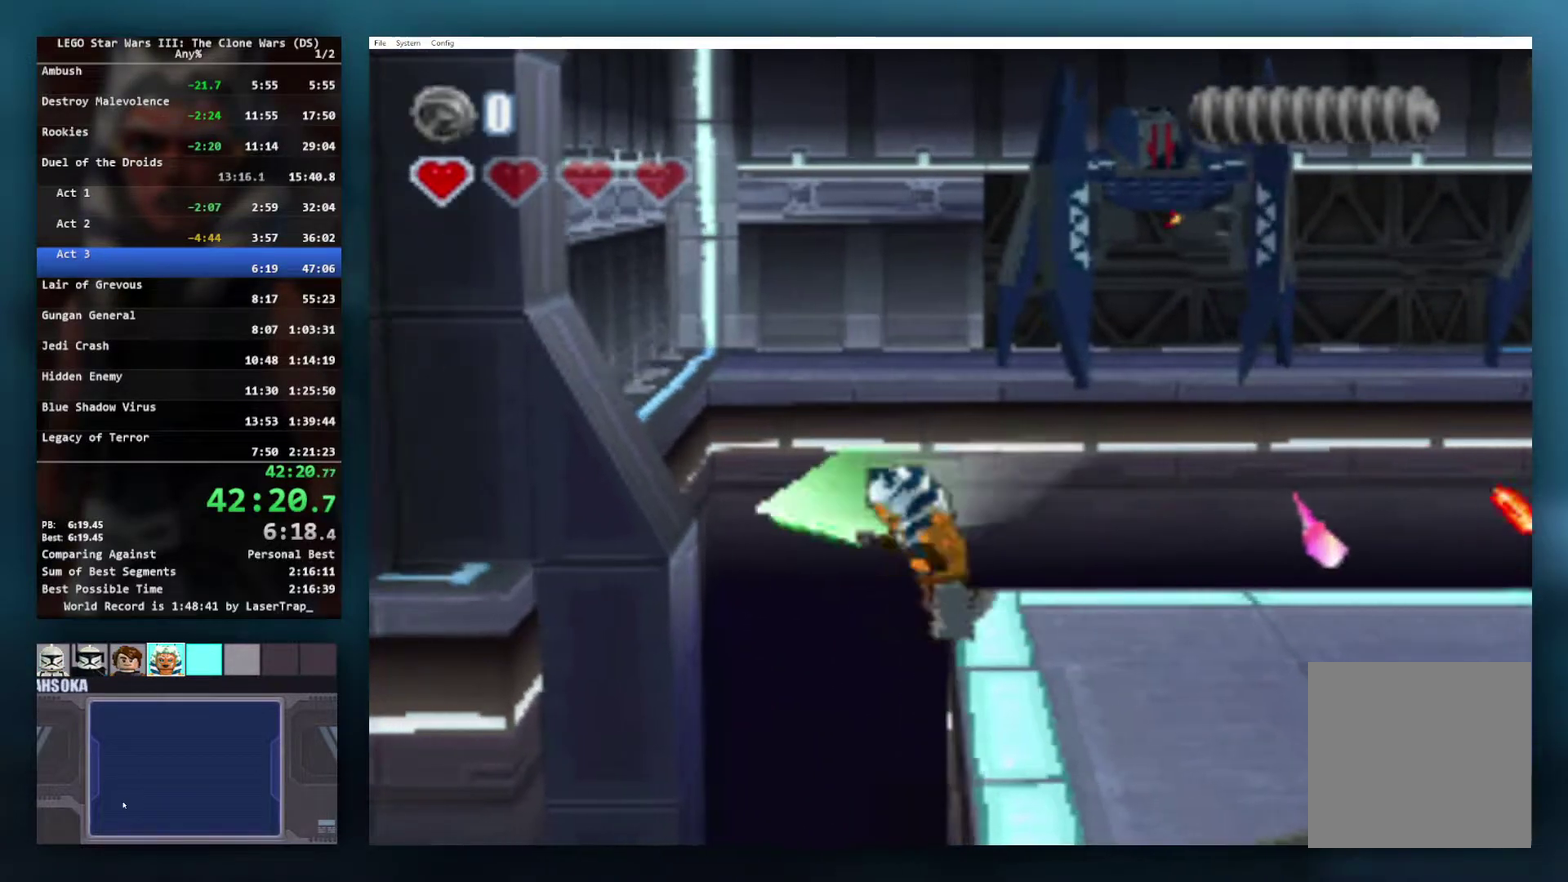
{"buttons": [], "left_stick": "center", "right_stick": "center", "events": []}
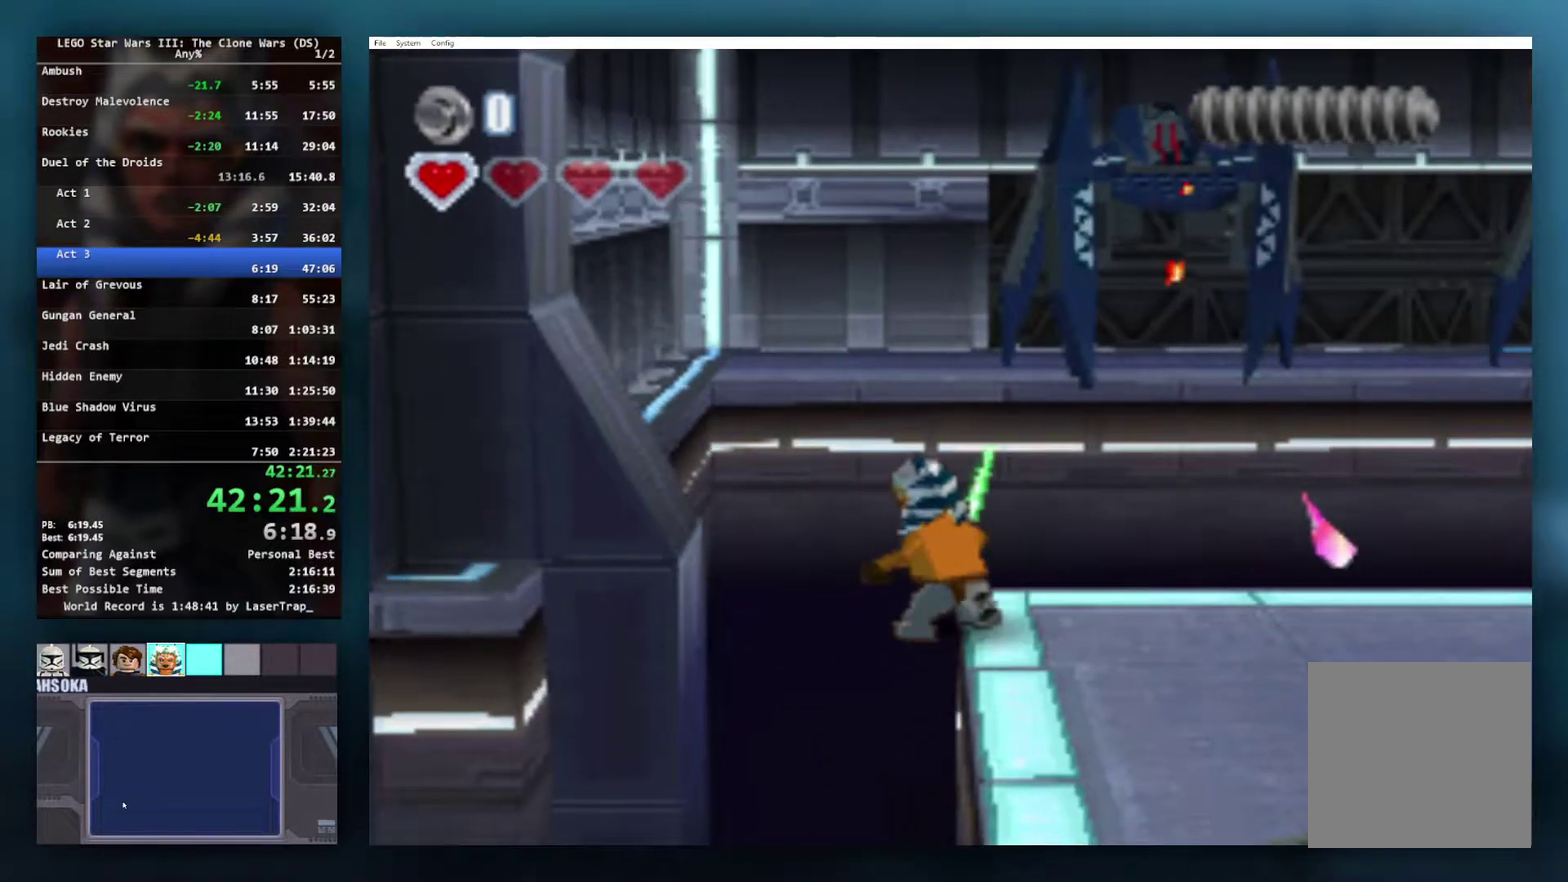
{"buttons": ["A"], "left_stick": "left", "right_stick": "center", "events": [[383, "A", "down"], [400, "left_stick", "left"]]}
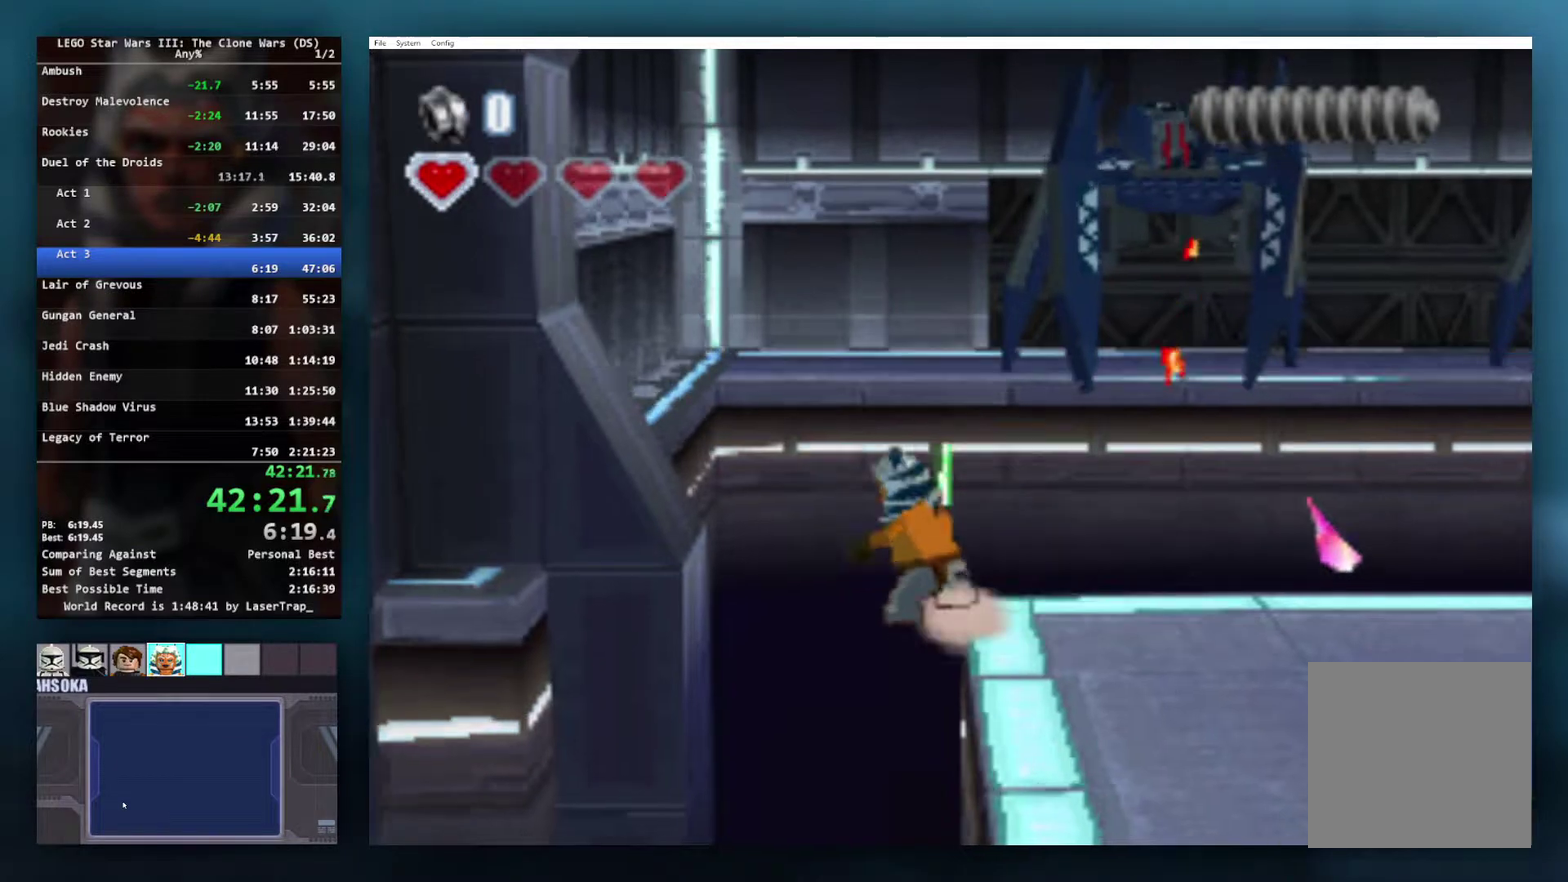
{"buttons": [], "left_stick": "left", "right_stick": "center", "events": [[117, "A", "up"]]}
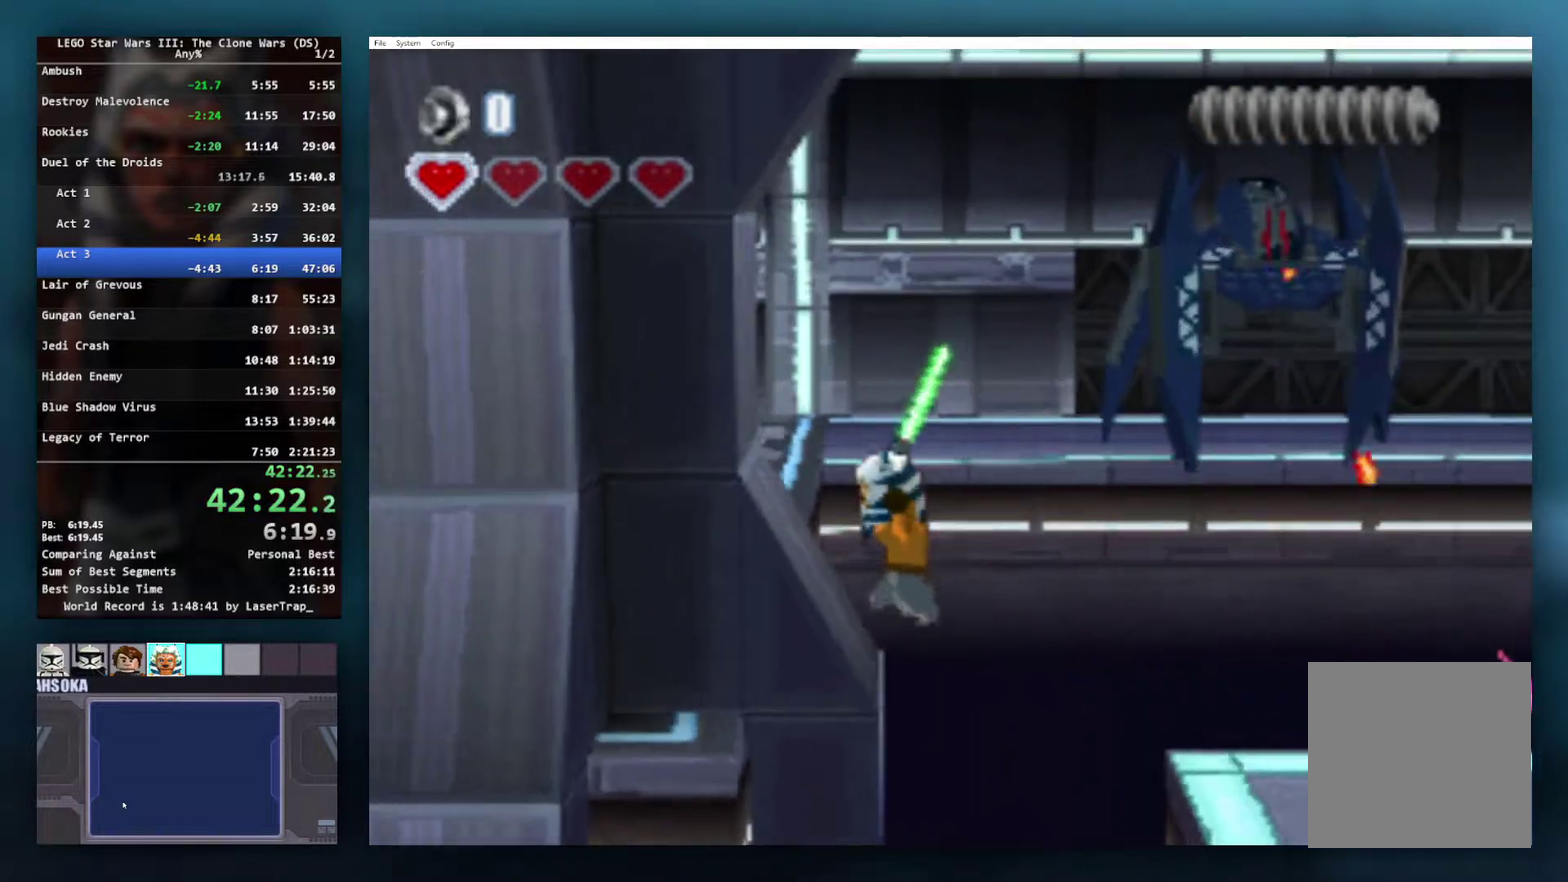
{"buttons": ["A"], "left_stick": "left", "right_stick": "center", "events": [[167, "A", "down"]]}
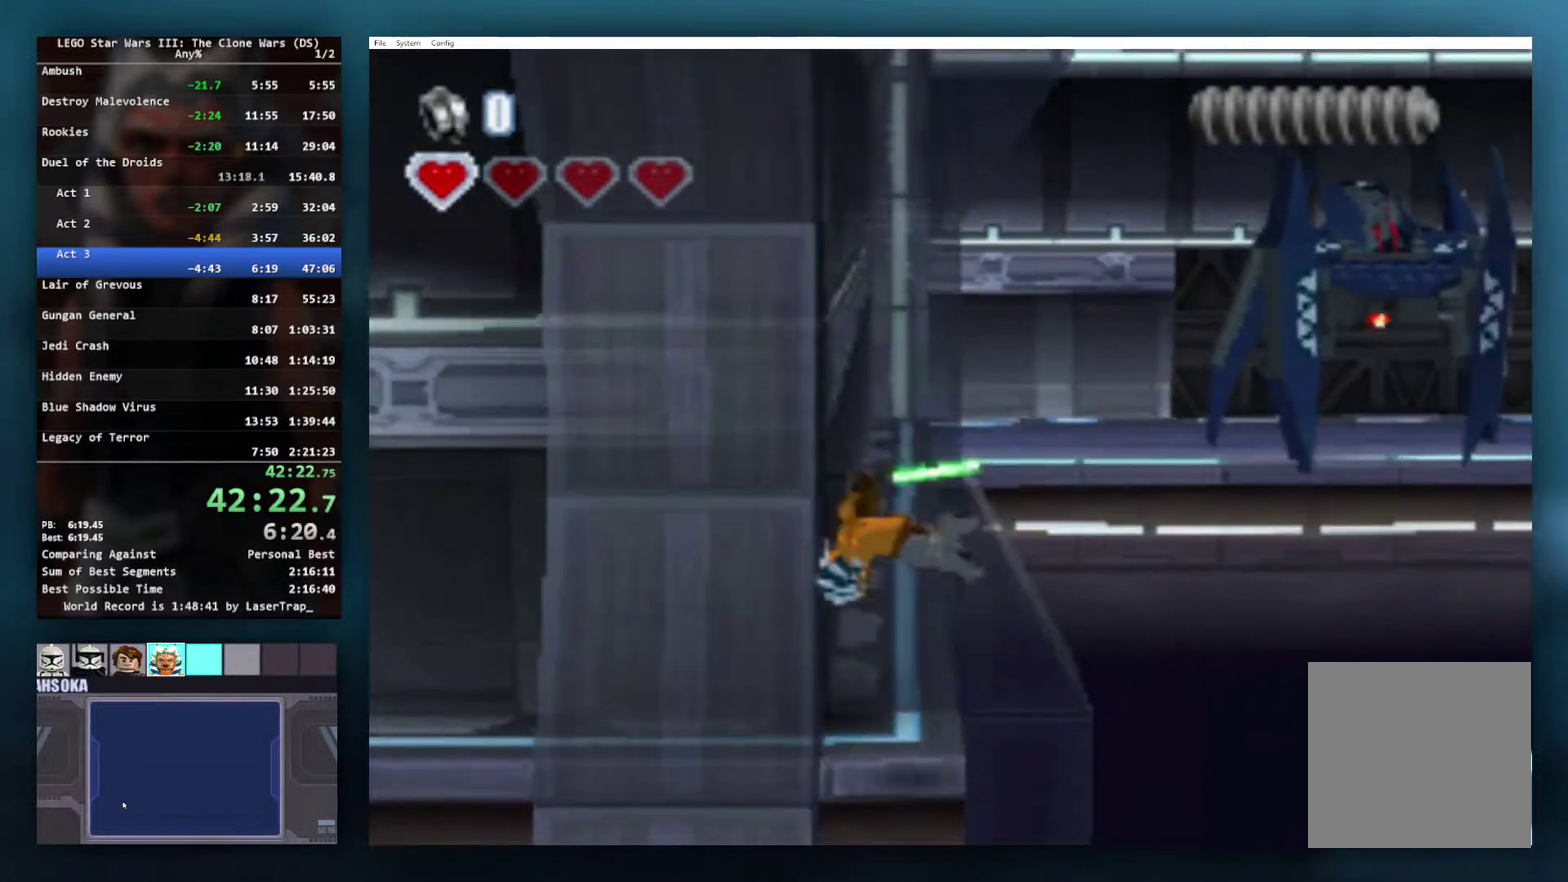
{"buttons": ["A"], "left_stick": "left", "right_stick": "center", "events": [[217, "A", "up"], [317, "A", "down"], [317, "L1", "down"], [417, "A", "up"], [467, "A", "down"], [467, "L1", "up"]]}